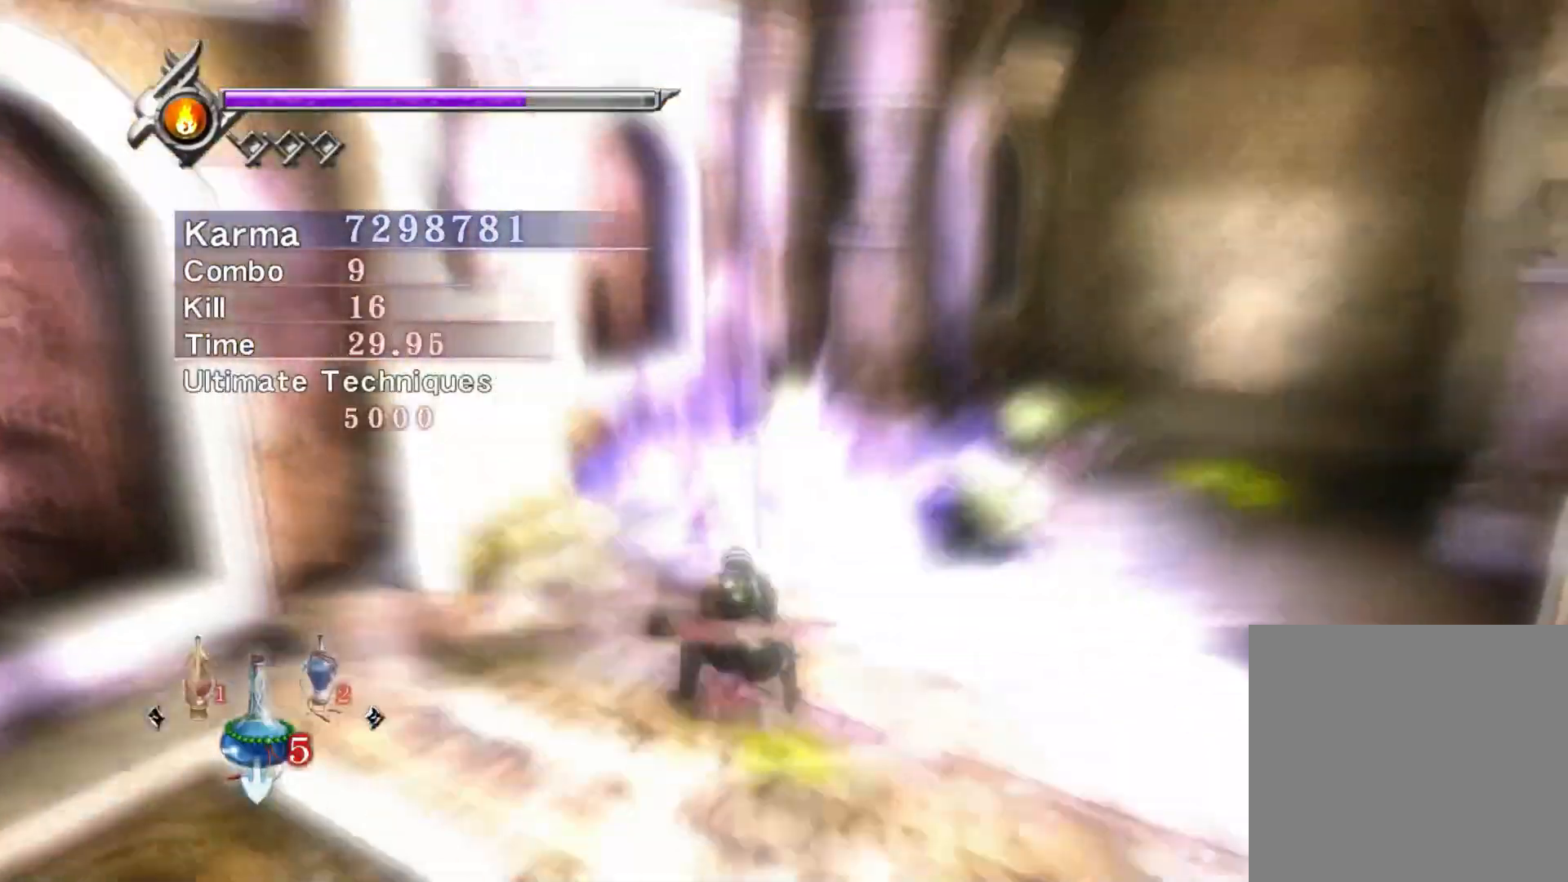
Gameplay with a controller (Xbox layout); each line is a JSON object with the inputs held at the frame after it. "events" lists button and stick changes between this image and that frame as [ms after this image, input, new state], when the widget could be followed in between.
{"buttons": ["L2"], "left_stick": "center", "right_stick": "center", "events": [[67, "left_stick", "center"], [67, "right_stick", "center"], [333, "right_stick", "up-left"], [450, "right_stick", "center"]]}
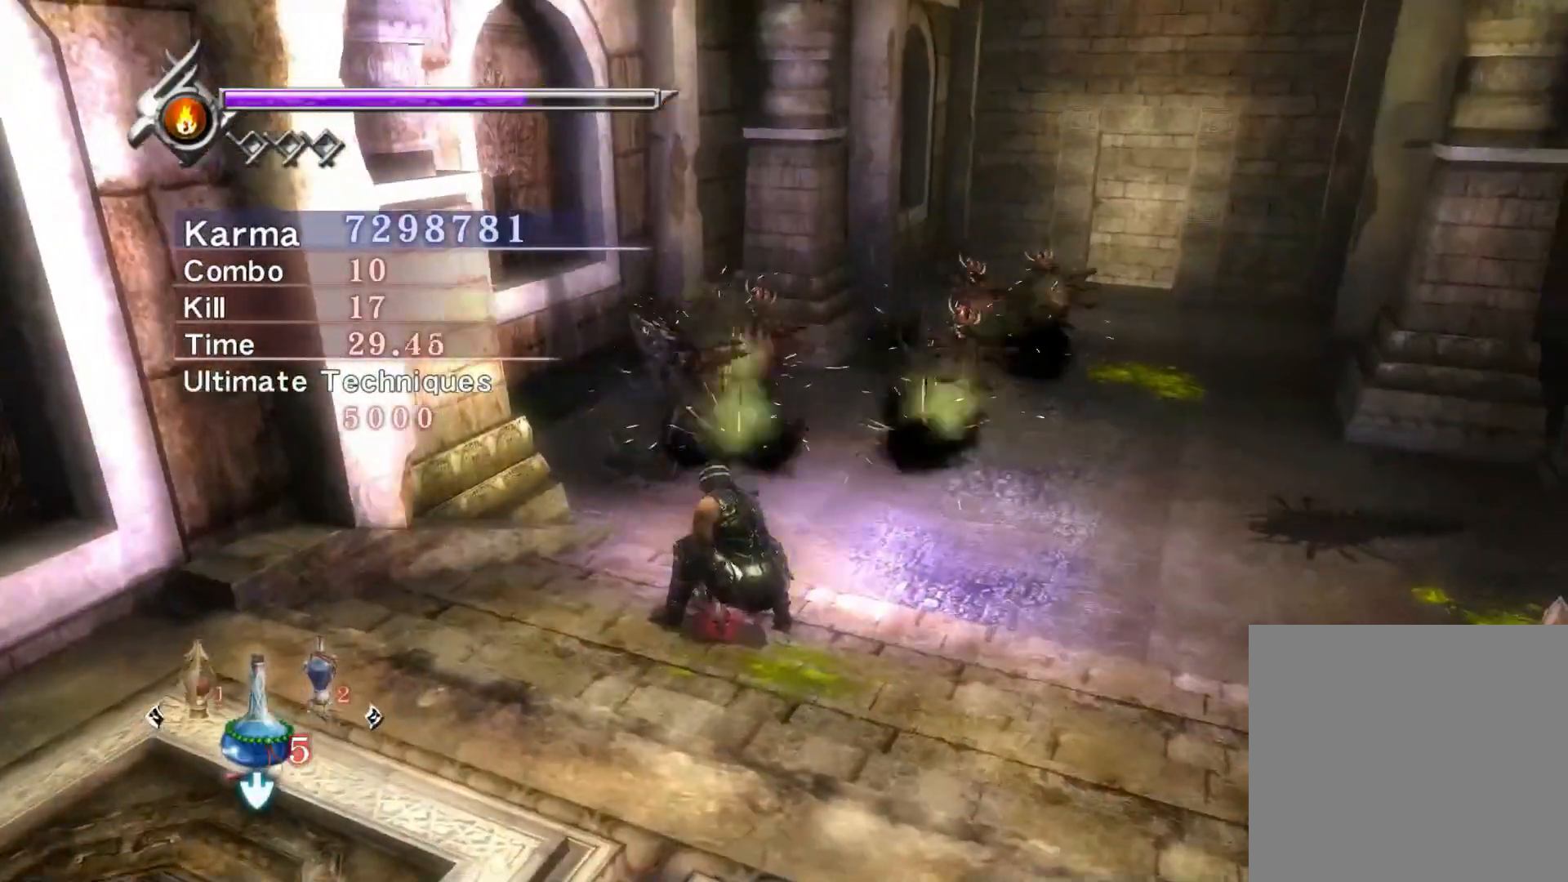
{"buttons": ["L2"], "left_stick": "center", "right_stick": "center", "events": [[283, "right_stick", "left"], [450, "right_stick", "center"]]}
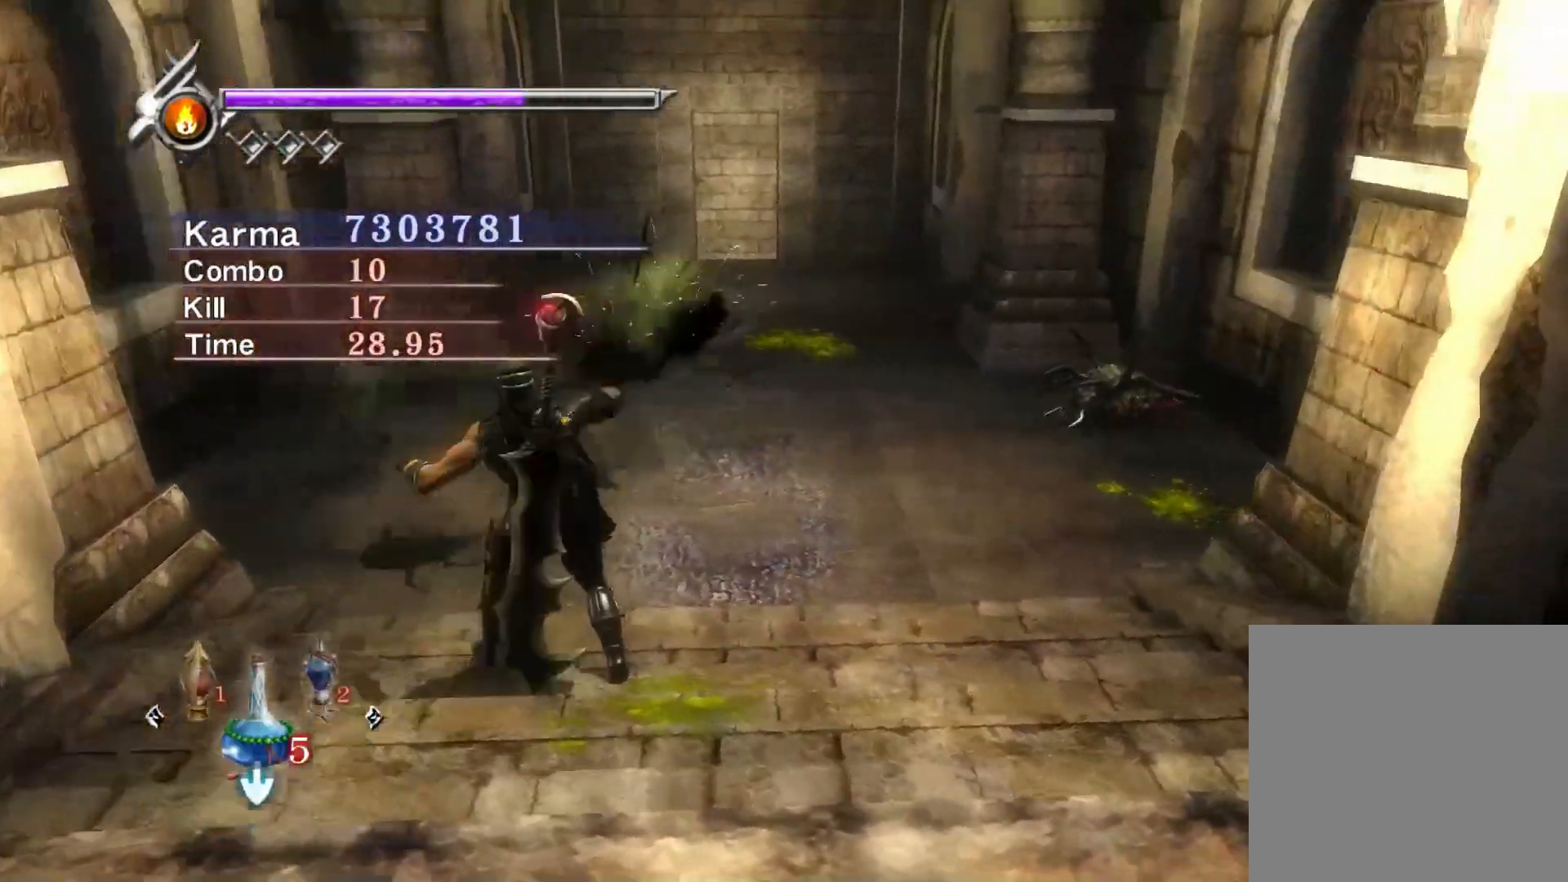
{"buttons": ["A", "L2"], "left_stick": "up", "right_stick": "center", "events": [[83, "right_stick", "up-right"], [217, "right_stick", "center"], [333, "left_stick", "up"], [467, "A", "down"]]}
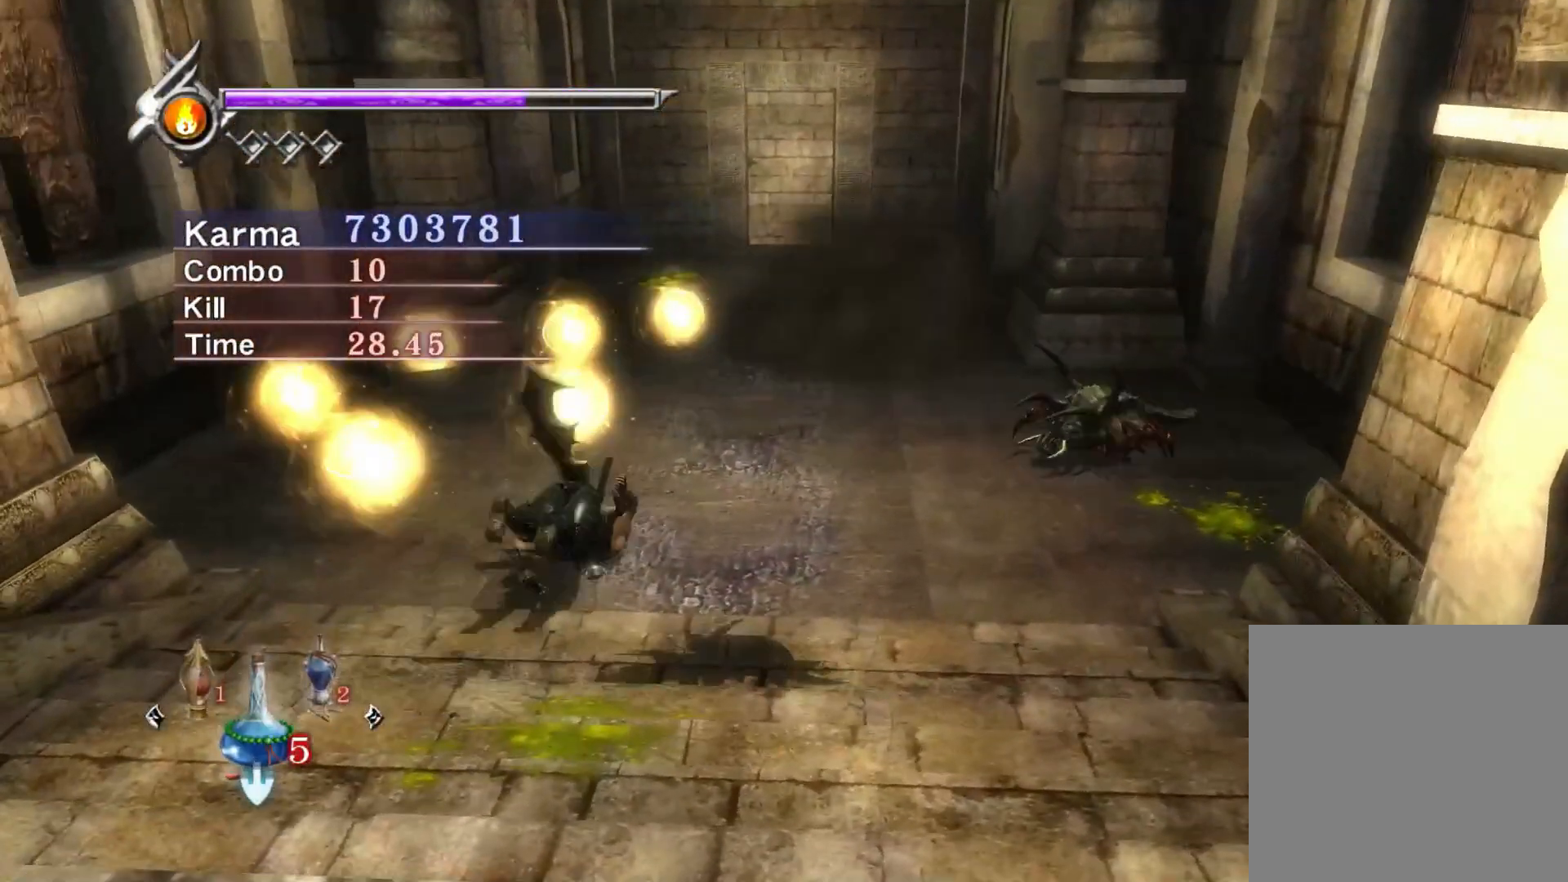
{"buttons": [], "left_stick": "center", "right_stick": "center", "events": [[33, "A", "up"], [100, "L2", "up"], [100, "left_stick", "center"], [167, "right_stick", "up"], [450, "right_stick", "center"]]}
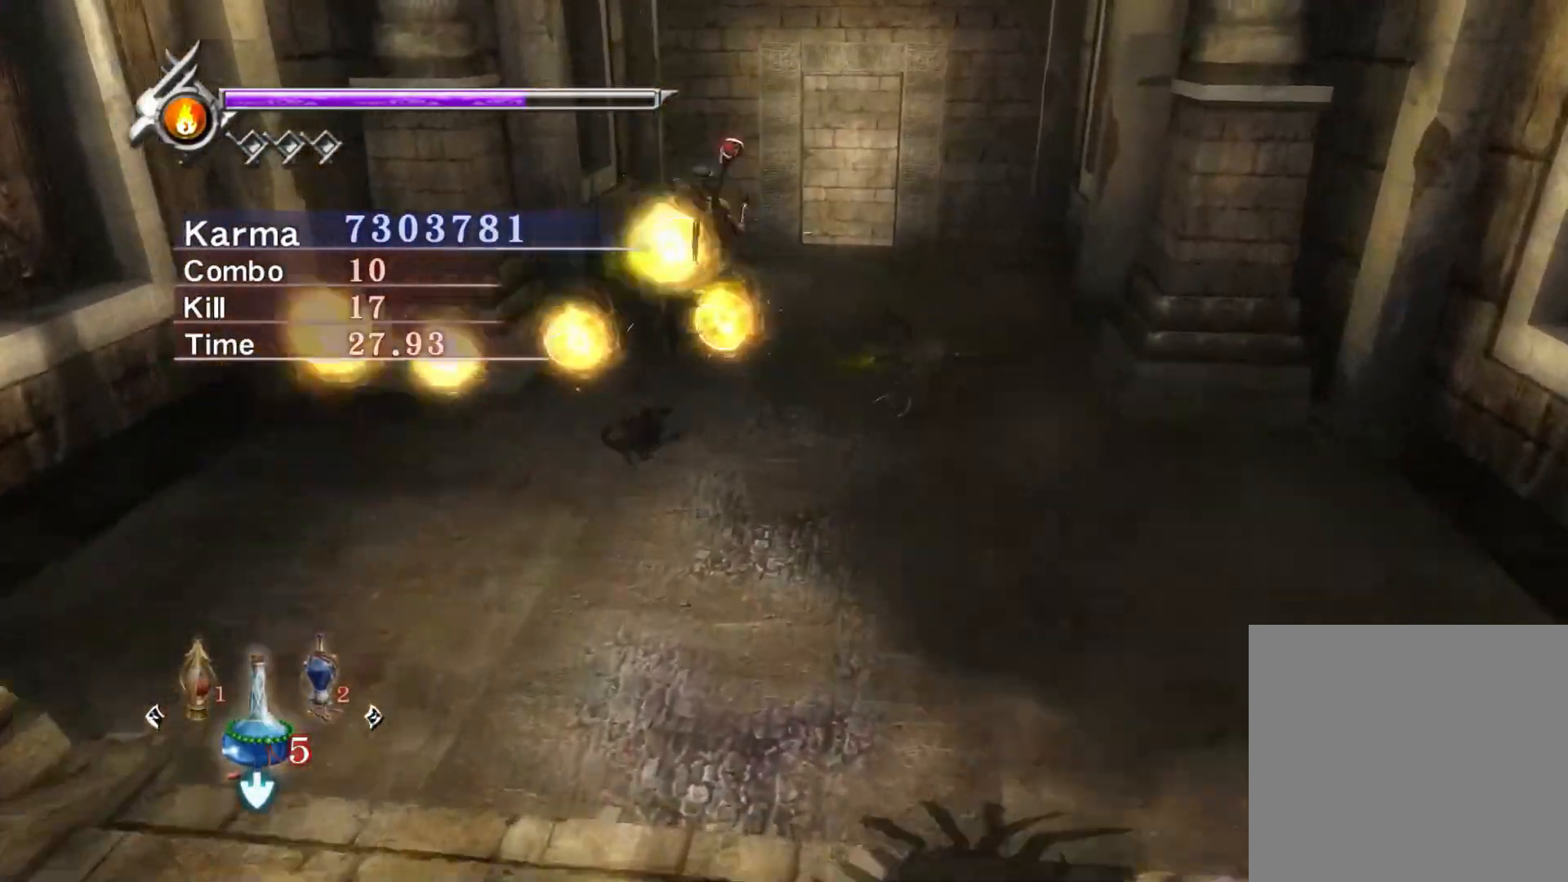
{"buttons": ["L2"], "left_stick": "center", "right_stick": "center", "events": [[100, "L2", "down"]]}
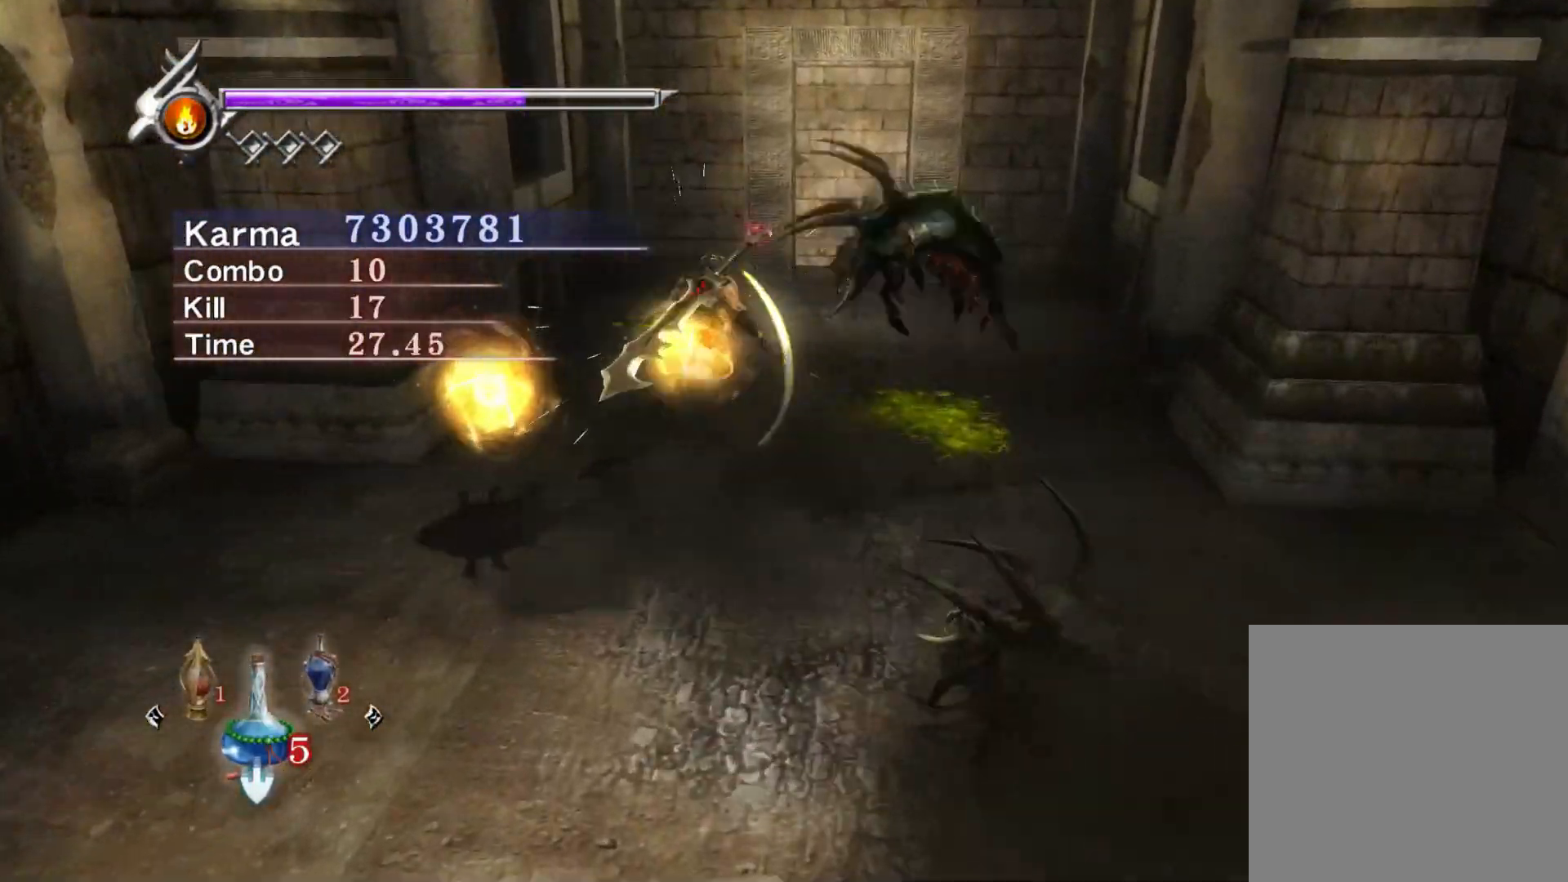
{"buttons": ["L2"], "left_stick": "up", "right_stick": "center", "events": [[83, "left_stick", "right"], [233, "left_stick", "center"], [283, "left_stick", "up"], [333, "A", "down"], [417, "A", "up"]]}
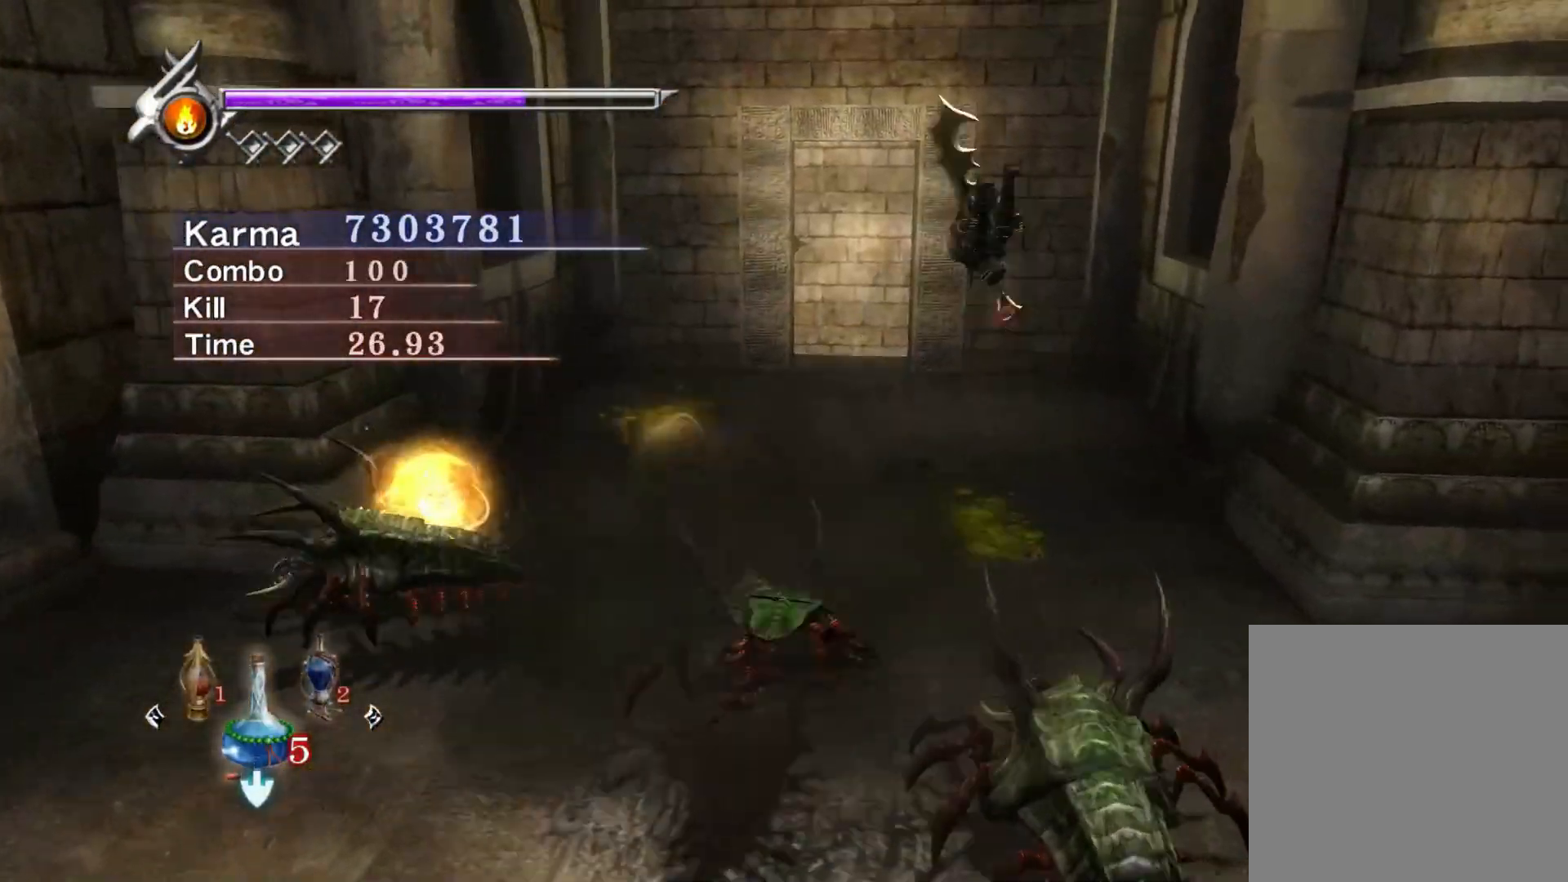
{"buttons": ["L2"], "left_stick": "center", "right_stick": "up", "events": [[50, "R1", "down"], [117, "left_stick", "down"], [133, "R1", "up"], [267, "right_stick", "up"], [433, "left_stick", "center"]]}
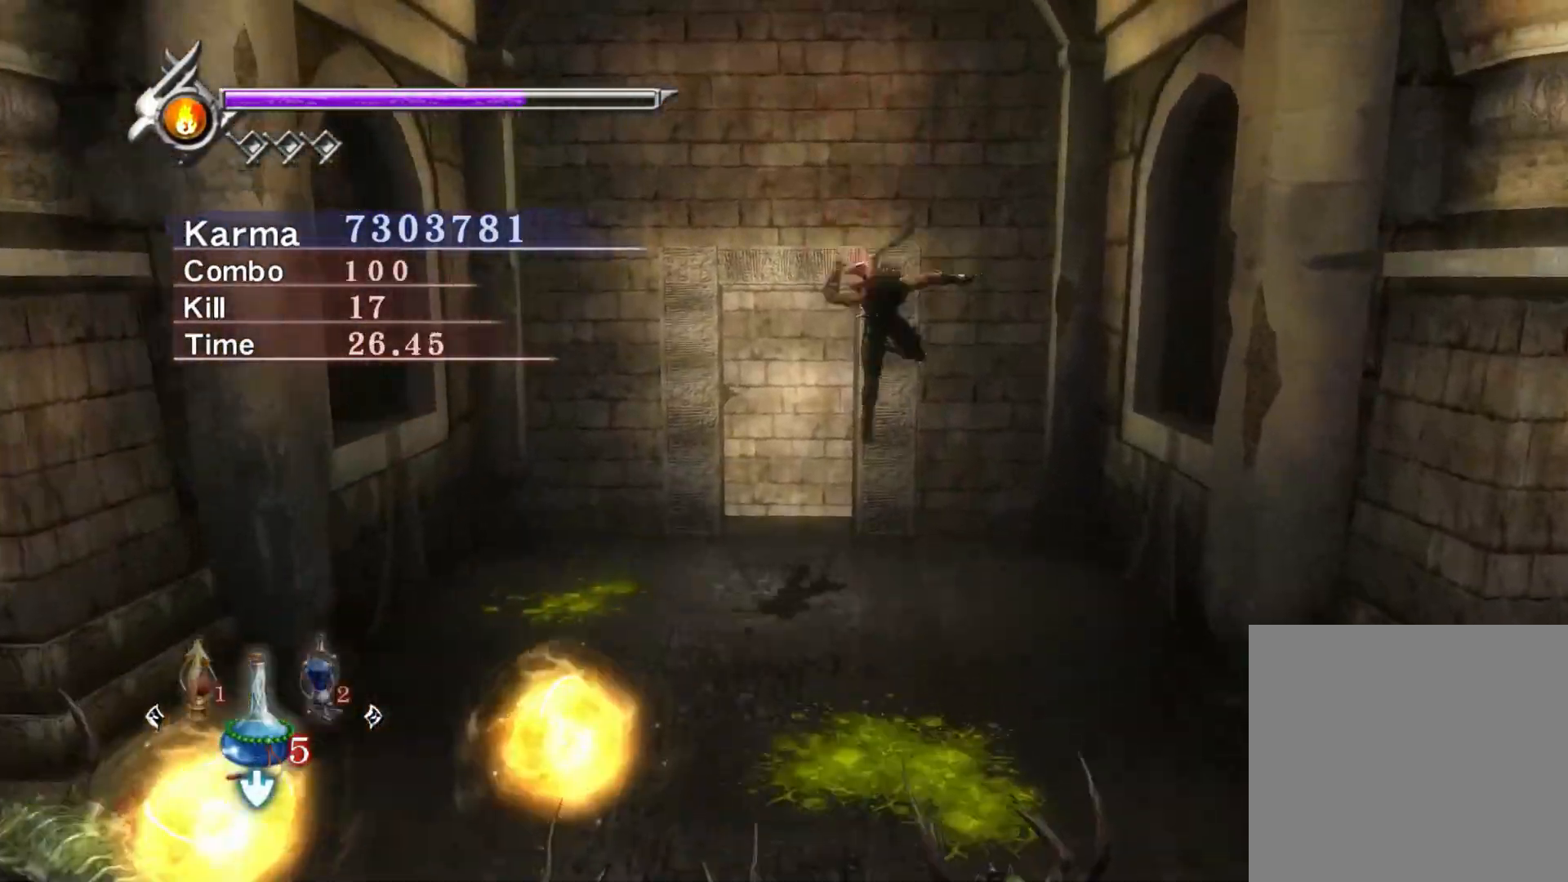
{"buttons": [], "left_stick": "down", "right_stick": "center", "events": [[67, "right_stick", "center"], [183, "Y", "down"], [317, "left_stick", "down"], [350, "L2", "up"], [383, "Y", "up"]]}
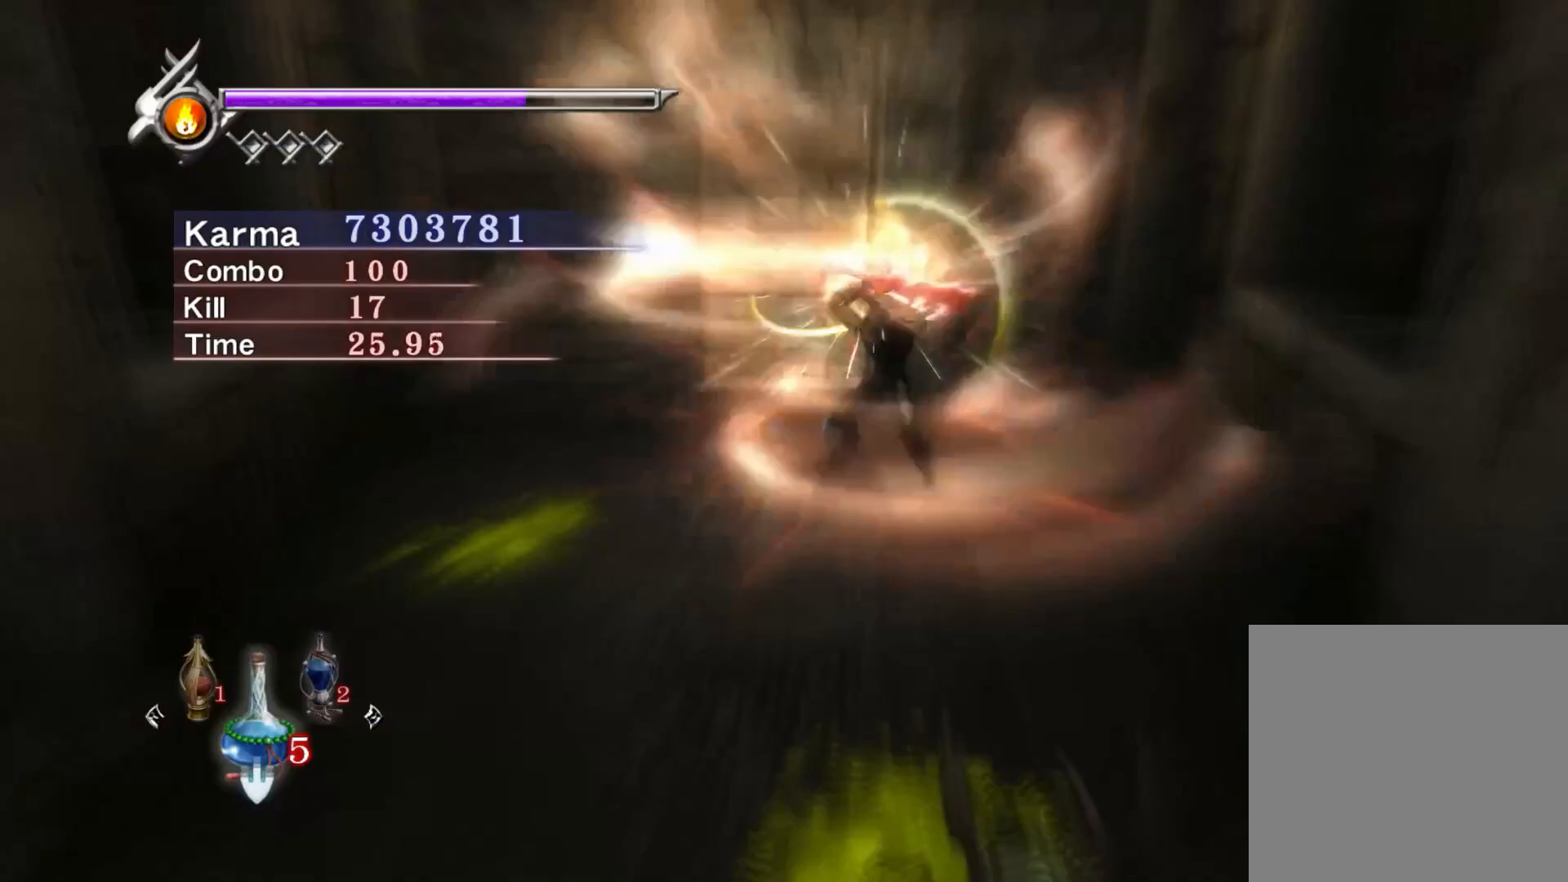
{"buttons": [], "left_stick": "down", "right_stick": "center", "events": []}
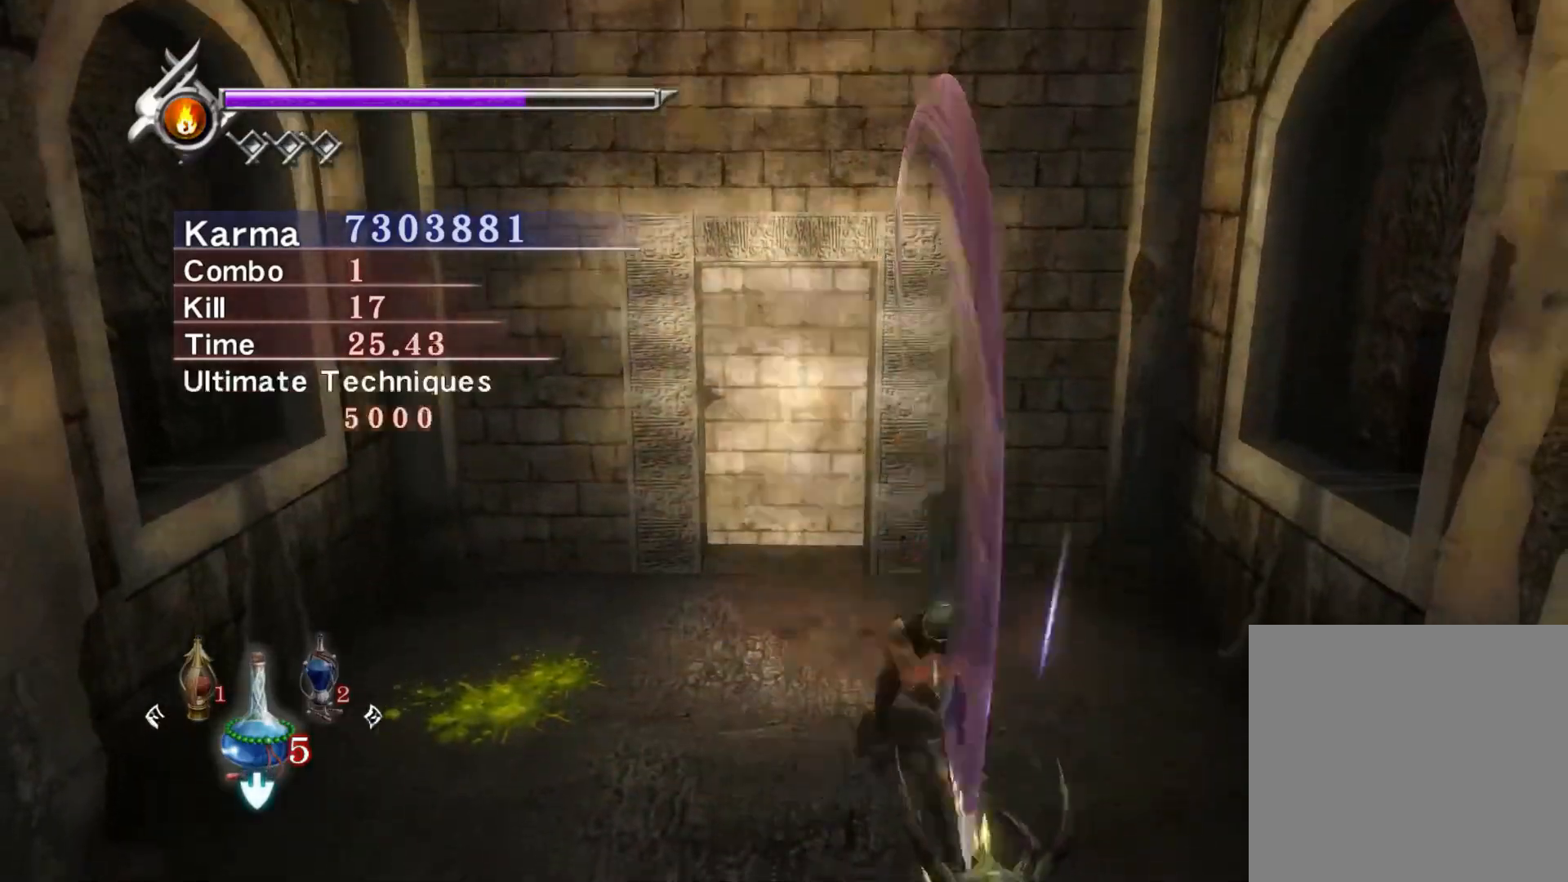
{"buttons": ["L2"], "left_stick": "center", "right_stick": "center", "events": [[83, "L2", "down"], [150, "left_stick", "center"], [317, "R2", "down"], [450, "R2", "up"]]}
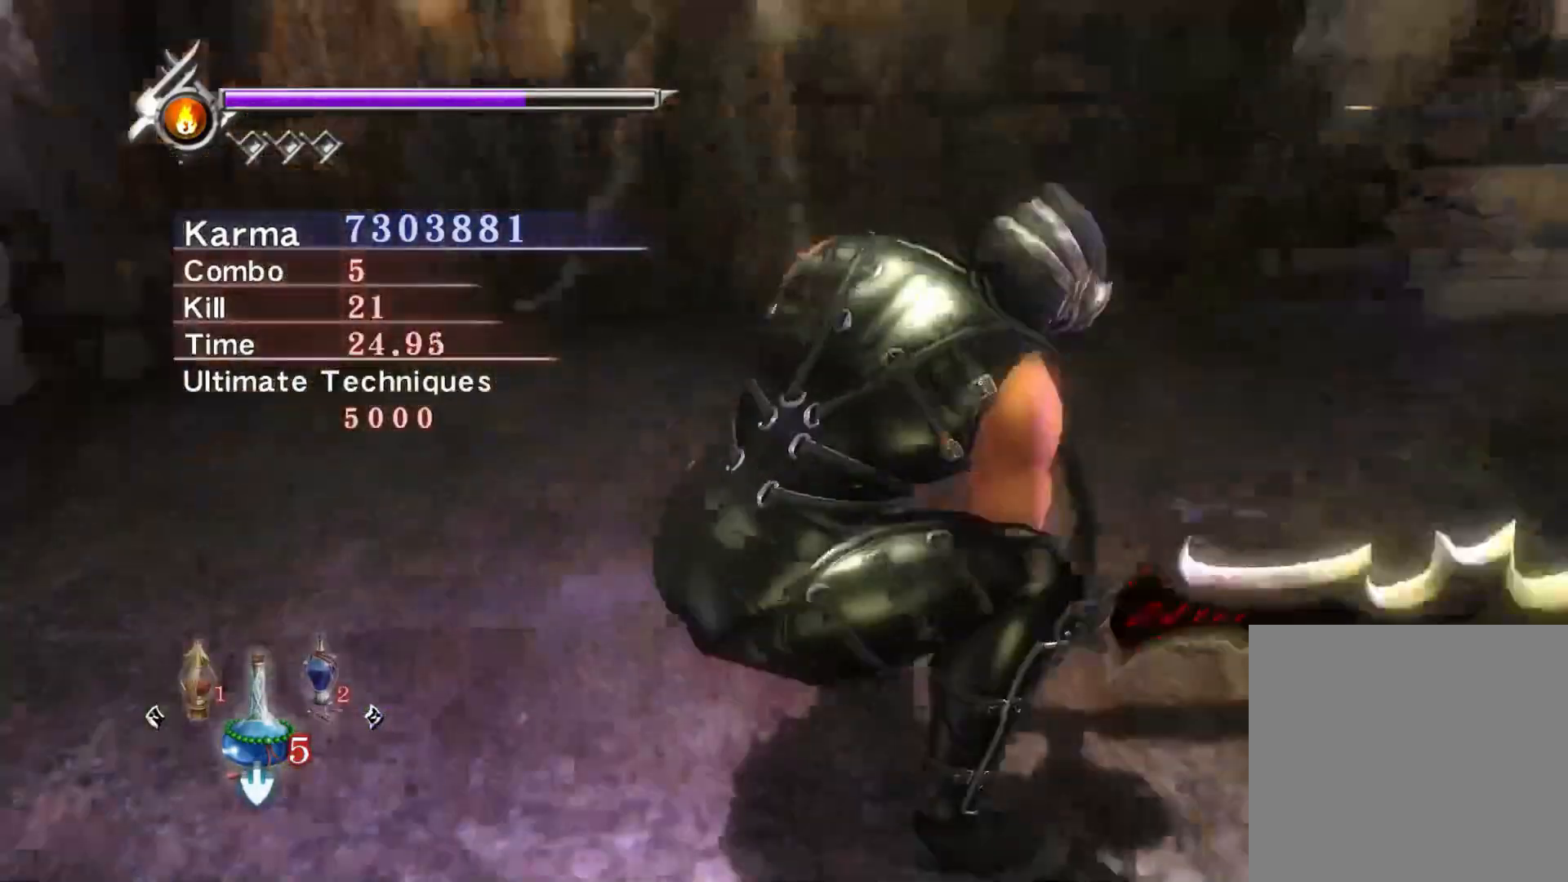
{"buttons": ["L2"], "left_stick": "center", "right_stick": "up-left", "events": [[17, "R2", "down"], [150, "R2", "up"], [467, "right_stick", "up-left"]]}
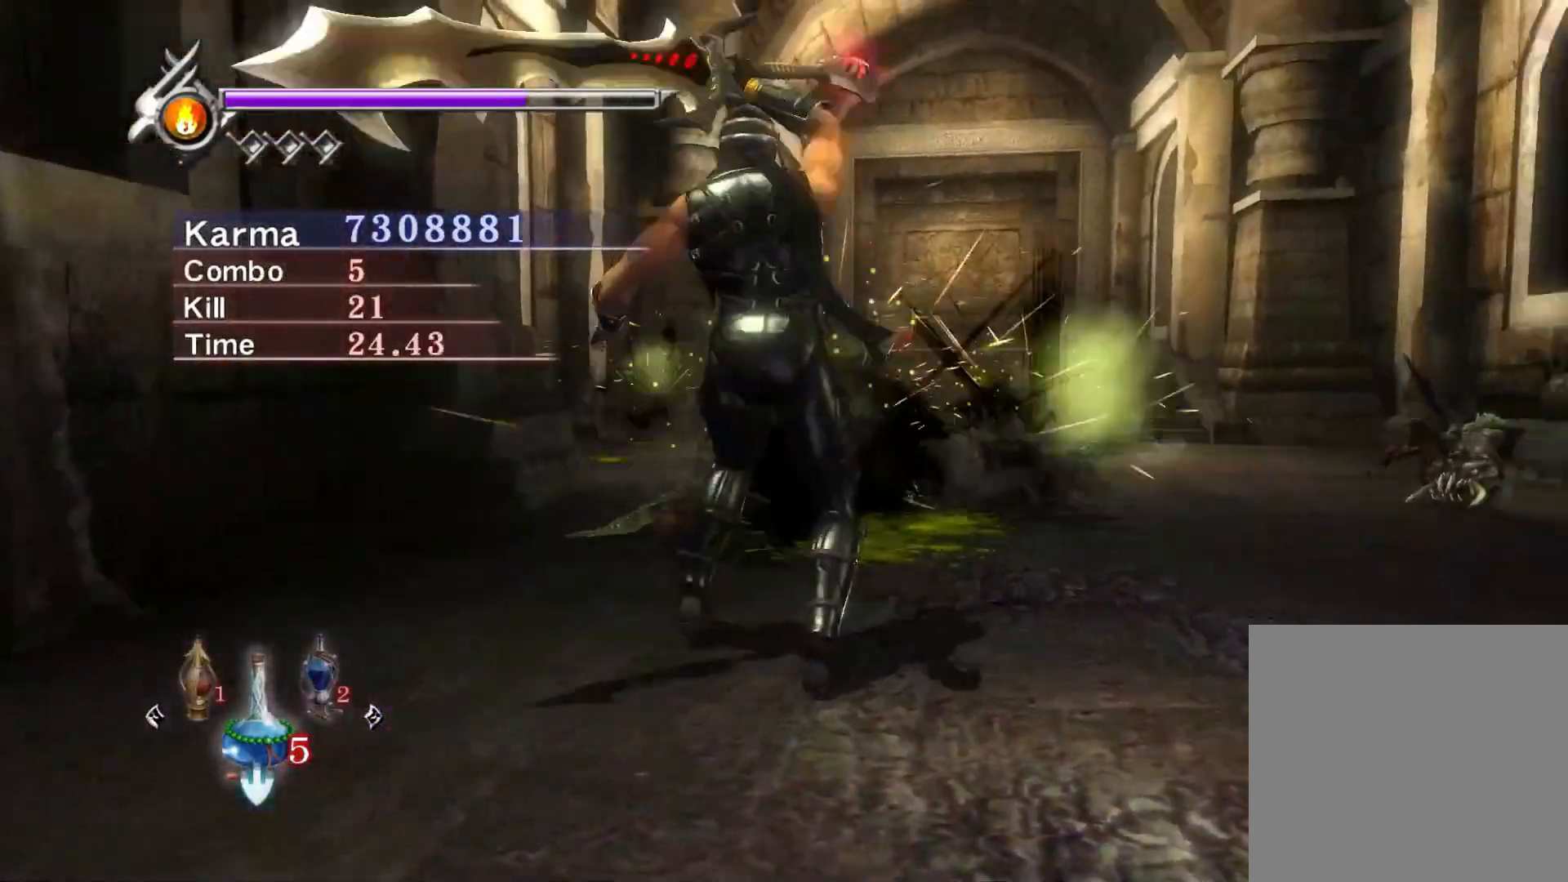
{"buttons": ["L2"], "left_stick": "up", "right_stick": "center", "events": [[100, "left_stick", "up"], [100, "right_stick", "center"], [233, "A", "down"], [317, "A", "up"], [400, "A", "down"], [467, "A", "up"]]}
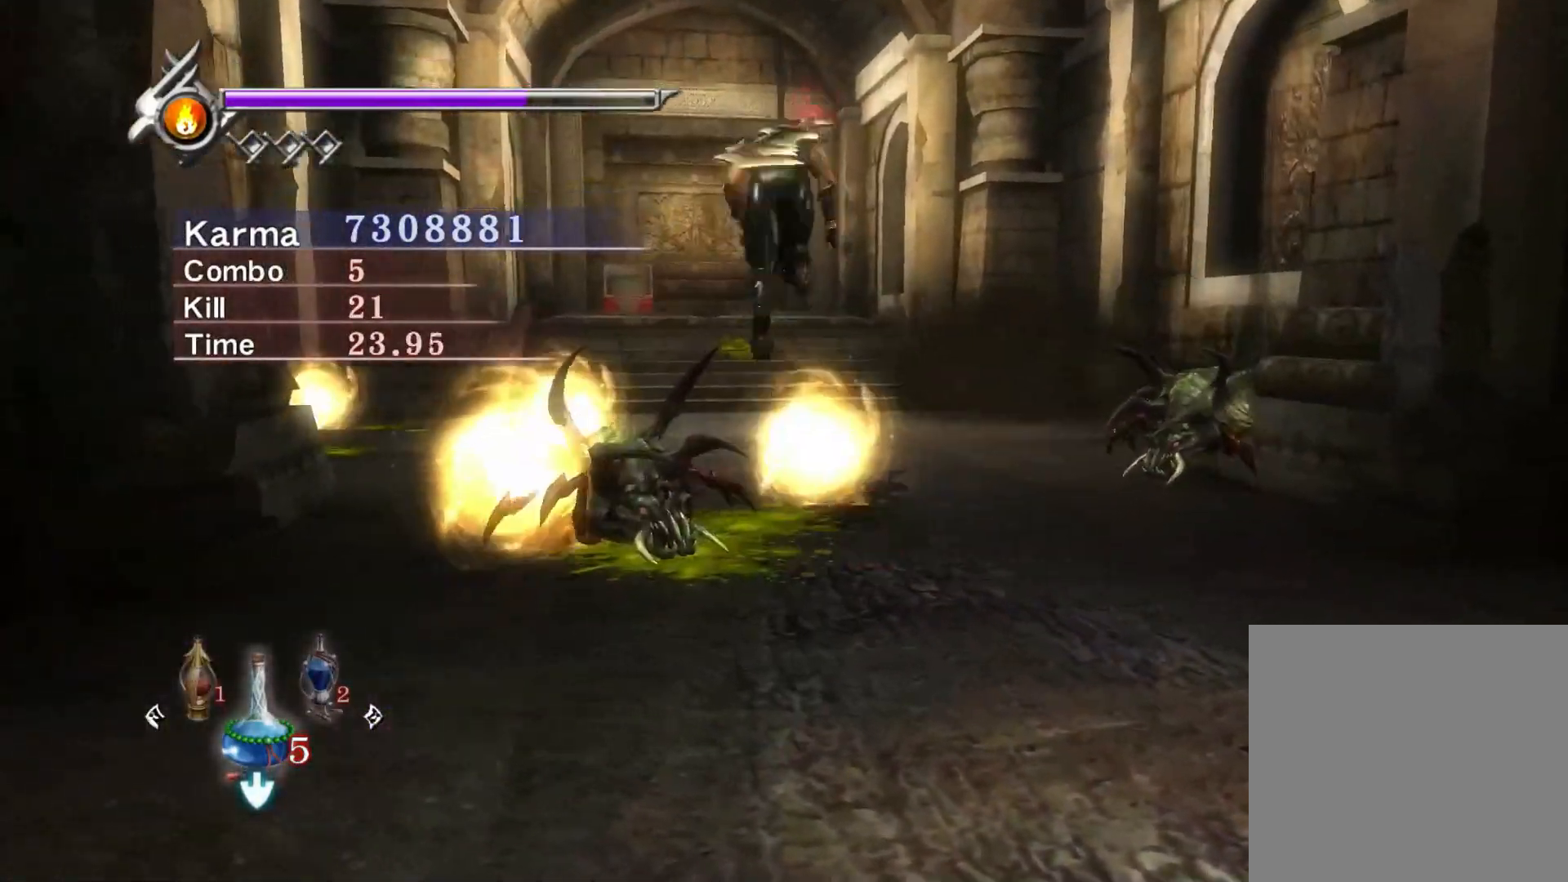
{"buttons": [], "left_stick": "center", "right_stick": "up", "events": [[33, "R1", "down"], [150, "R1", "up"], [267, "left_stick", "center"], [283, "right_stick", "up"], [333, "L2", "up"]]}
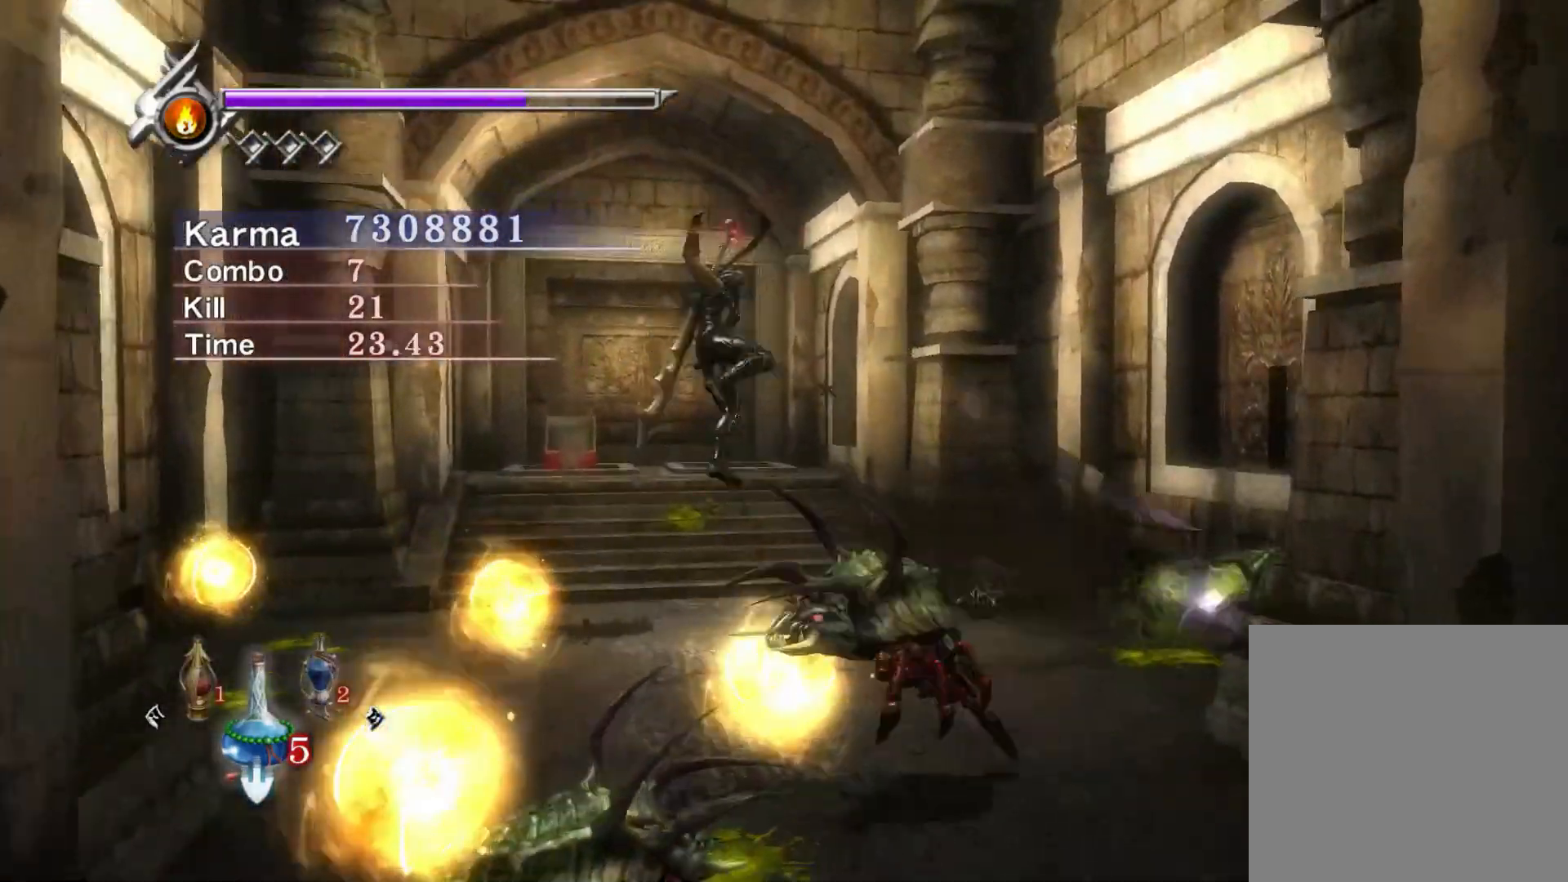
{"buttons": [], "left_stick": "center", "right_stick": "center", "events": [[117, "L2", "down"], [167, "right_stick", "center"], [383, "right_stick", "up-right"], [433, "L2", "up"], [500, "right_stick", "center"]]}
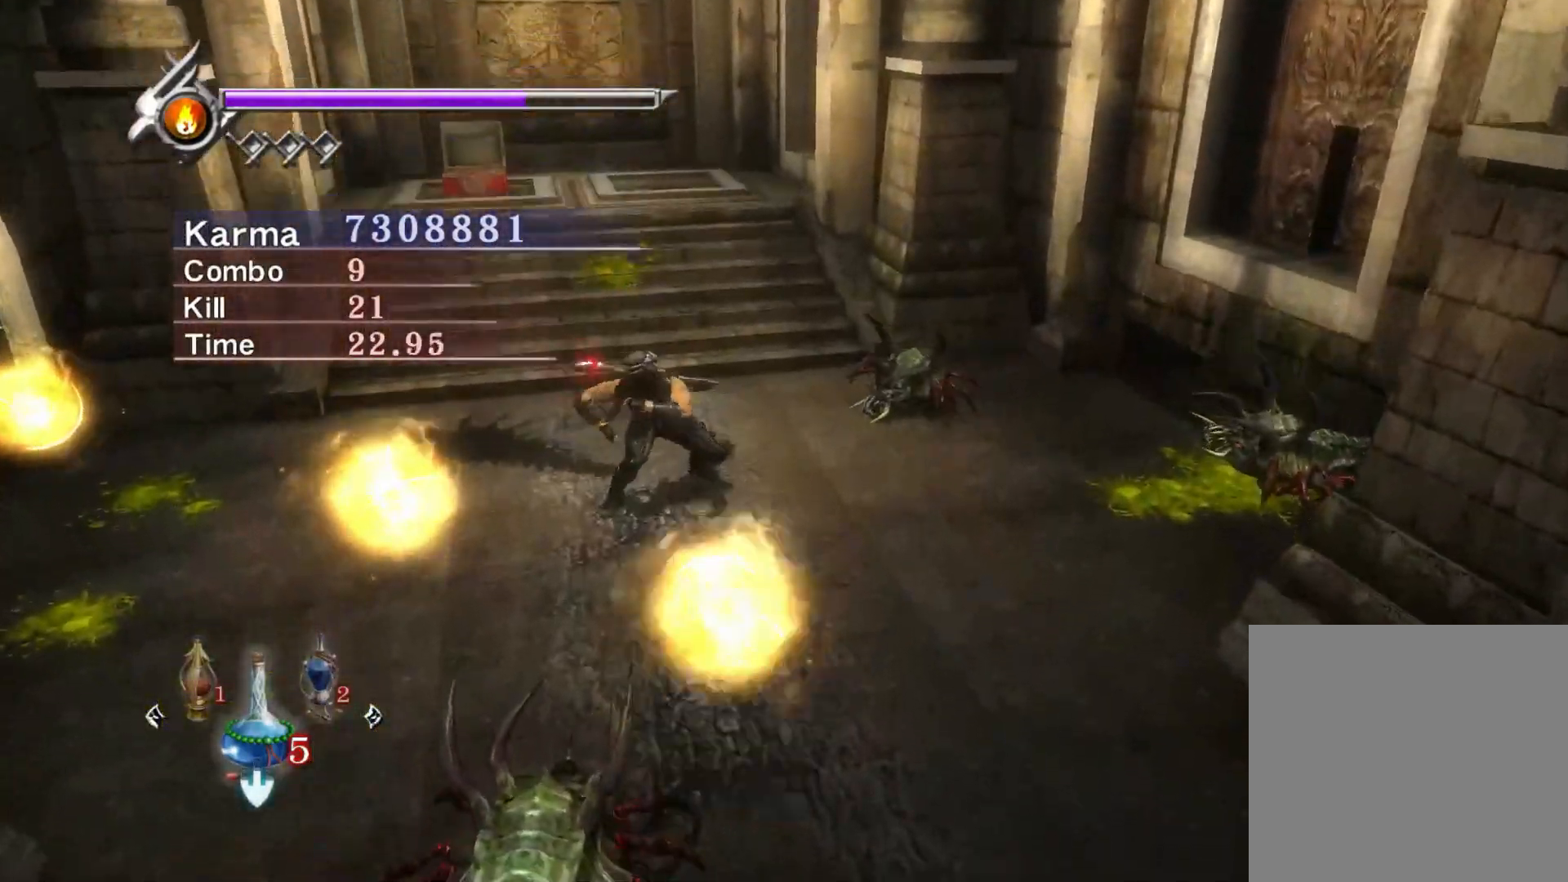
{"buttons": ["L2"], "left_stick": "up", "right_stick": "up", "events": [[83, "left_stick", "up"], [200, "A", "down"], [283, "A", "up"], [333, "L2", "down"], [467, "right_stick", "up"]]}
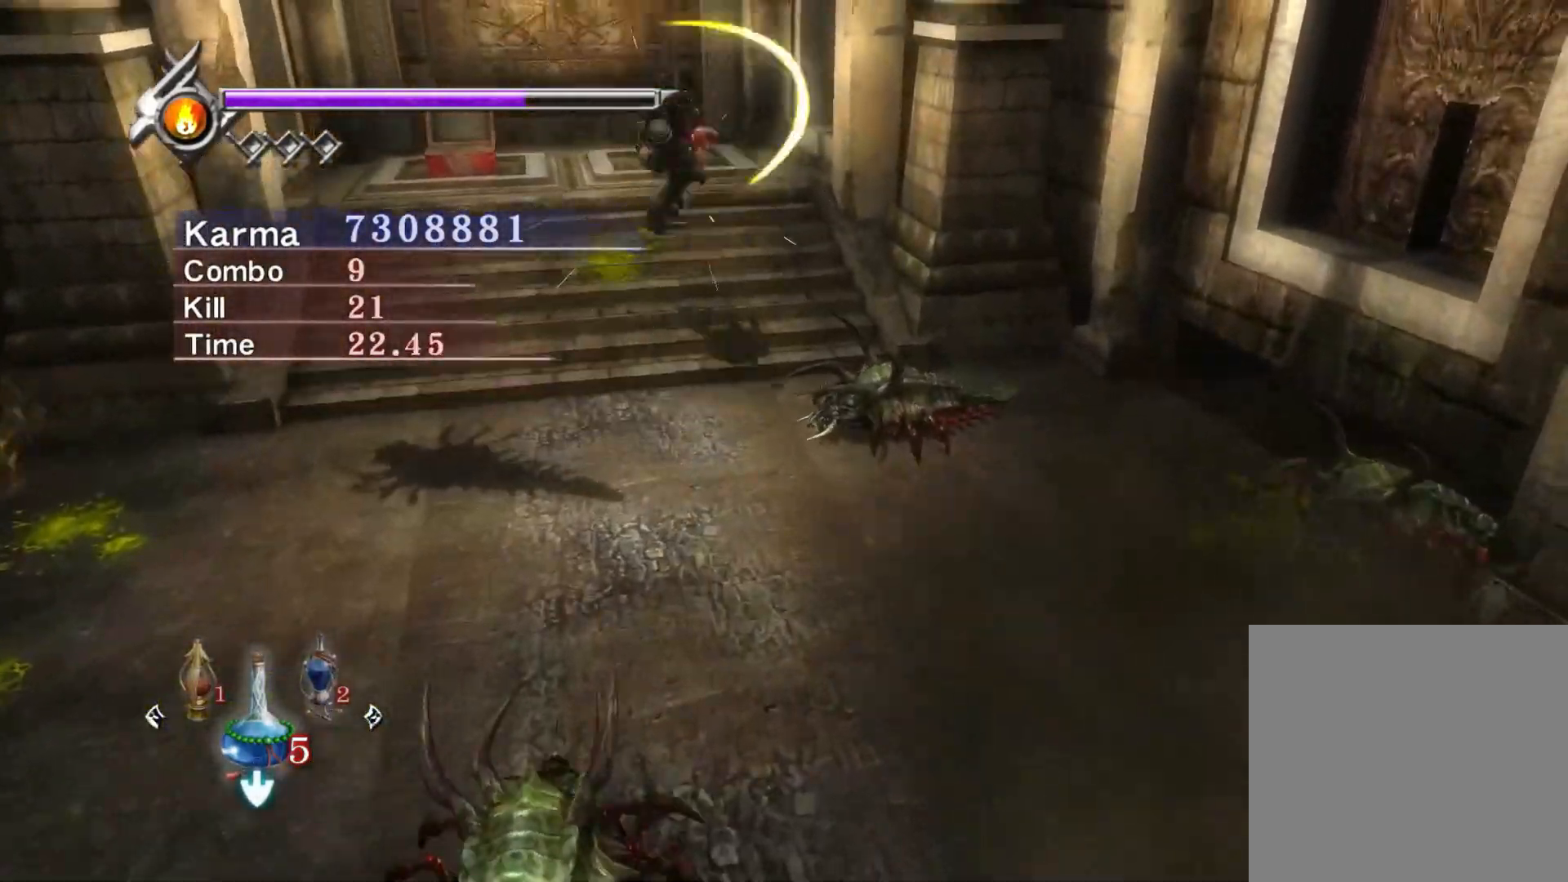
{"buttons": ["L2"], "left_stick": "center", "right_stick": "center", "events": [[33, "R1", "down"], [150, "R1", "up"], [150, "left_stick", "center"], [483, "right_stick", "center"]]}
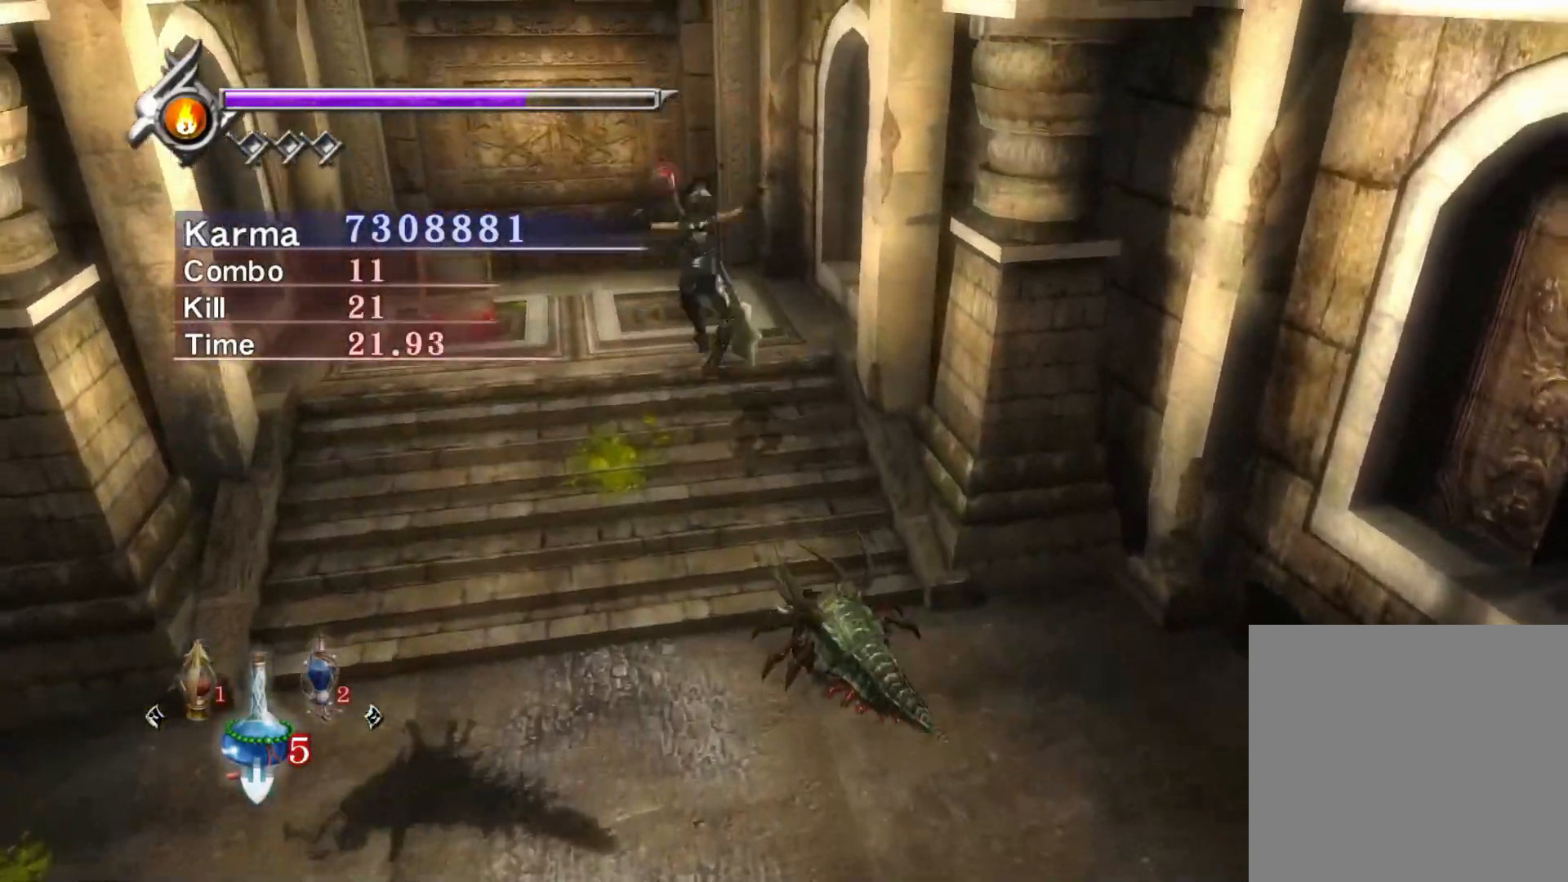
{"buttons": [], "left_stick": "down", "right_stick": "center", "events": [[67, "Y", "down"], [183, "left_stick", "down"], [200, "L2", "up"], [250, "Y", "up"], [350, "R2", "down"], [483, "R2", "up"]]}
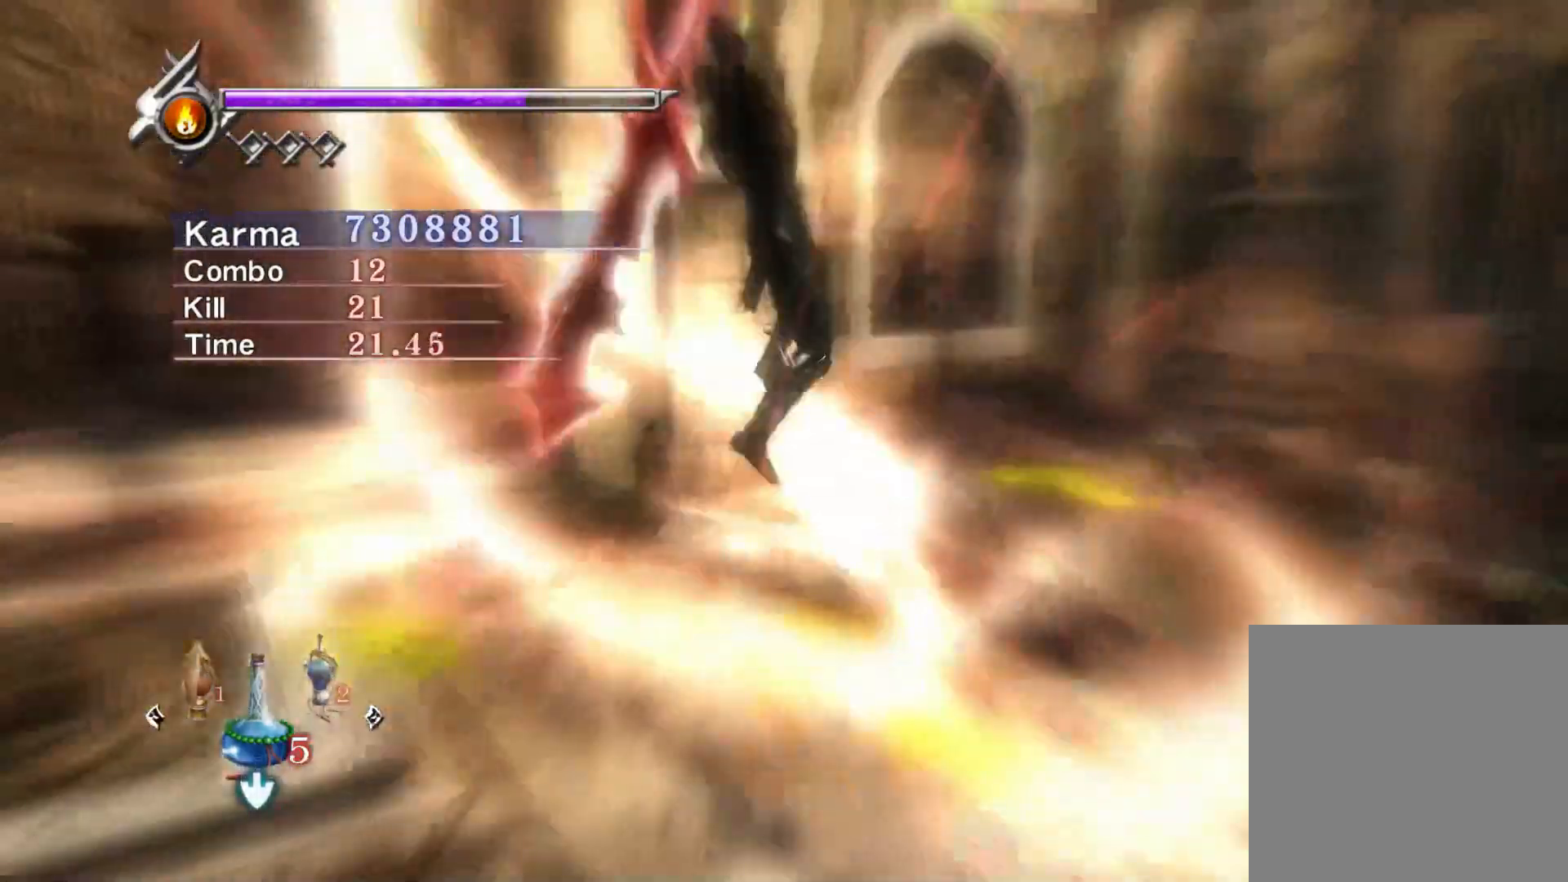
{"buttons": [], "left_stick": "up", "right_stick": "center", "events": [[50, "R2", "down"], [50, "left_stick", "center"], [100, "left_stick", "up"], [217, "R2", "up"], [333, "right_stick", "up"], [500, "right_stick", "center"]]}
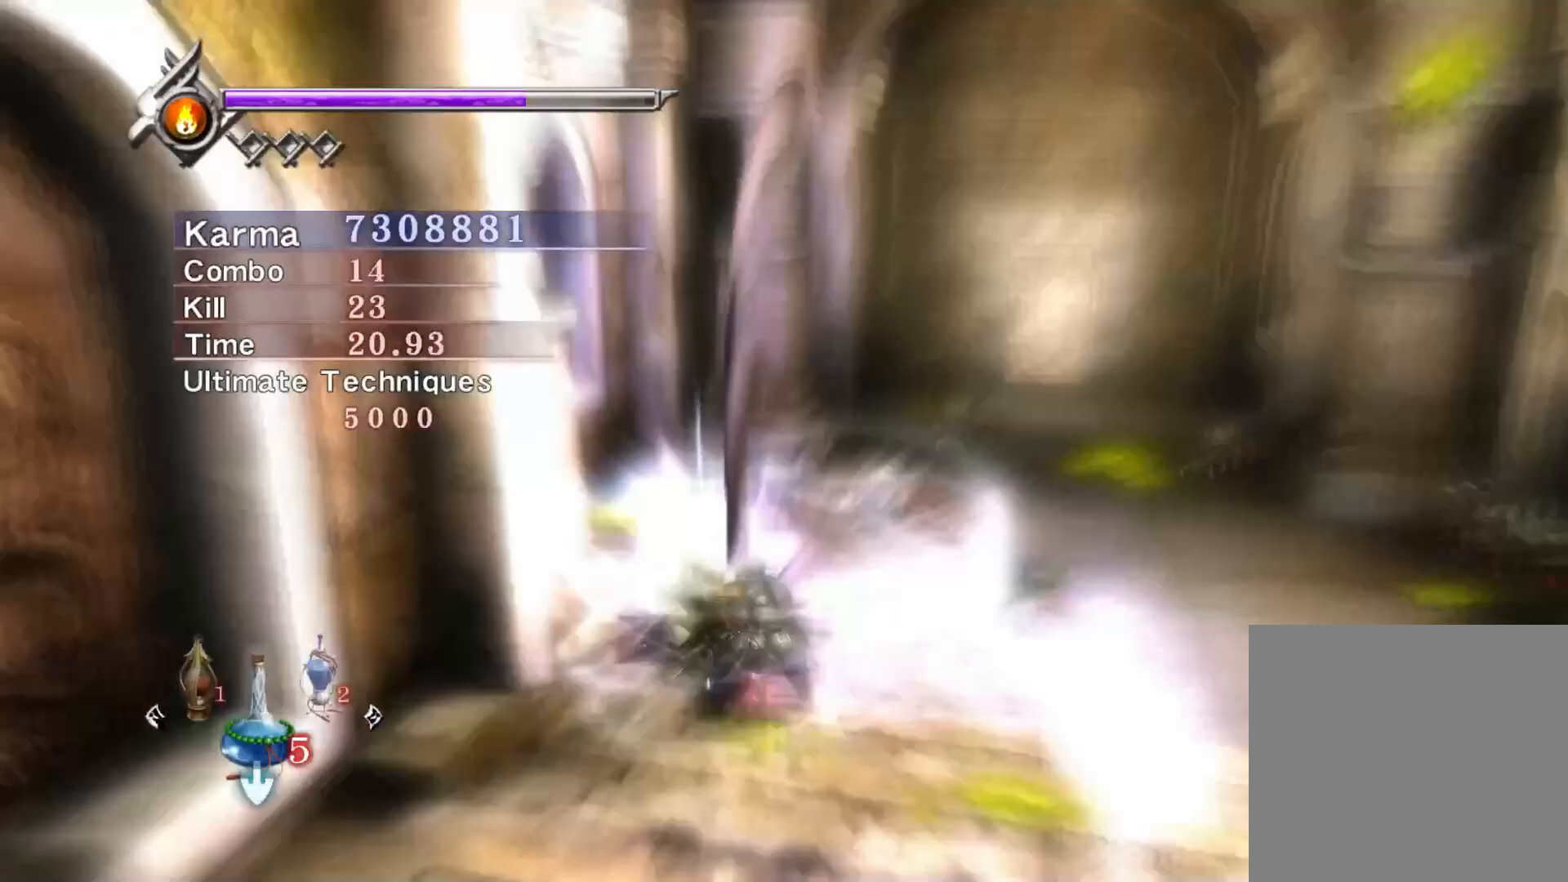
{"buttons": ["L2"], "left_stick": "center", "right_stick": "center", "events": [[50, "L2", "down"], [100, "left_stick", "center"], [267, "right_stick", "up-left"], [383, "right_stick", "center"]]}
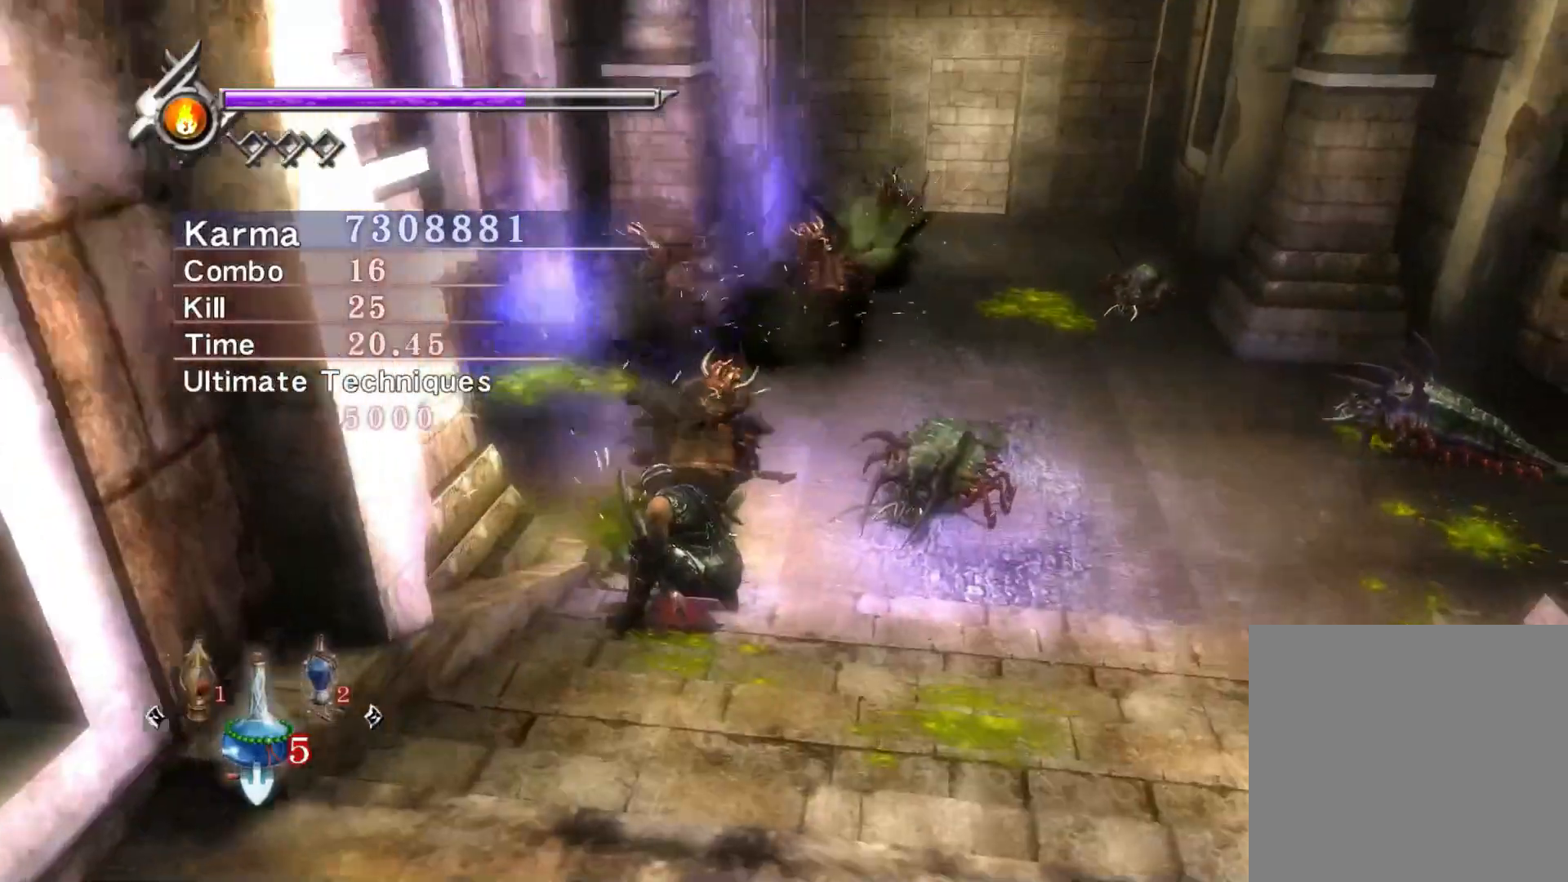
{"buttons": ["L2"], "left_stick": "center", "right_stick": "center", "events": []}
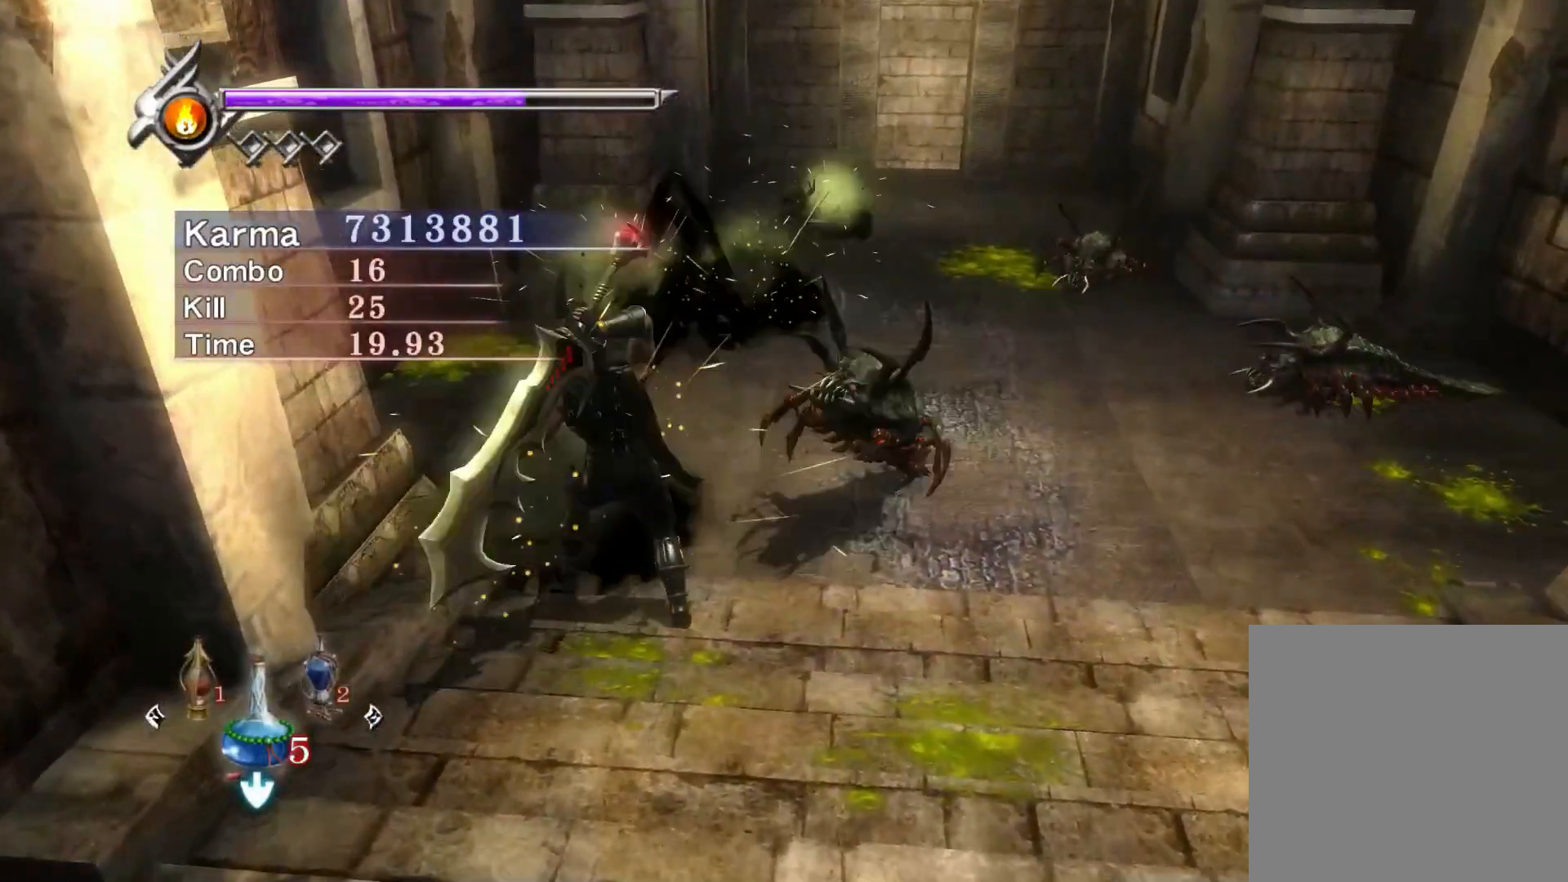
{"buttons": [], "left_stick": "center", "right_stick": "center", "events": [[33, "right_stick", "left"], [167, "left_stick", "up"], [167, "right_stick", "center"], [300, "A", "down"], [467, "A", "up"], [483, "L2", "up"], [483, "left_stick", "center"]]}
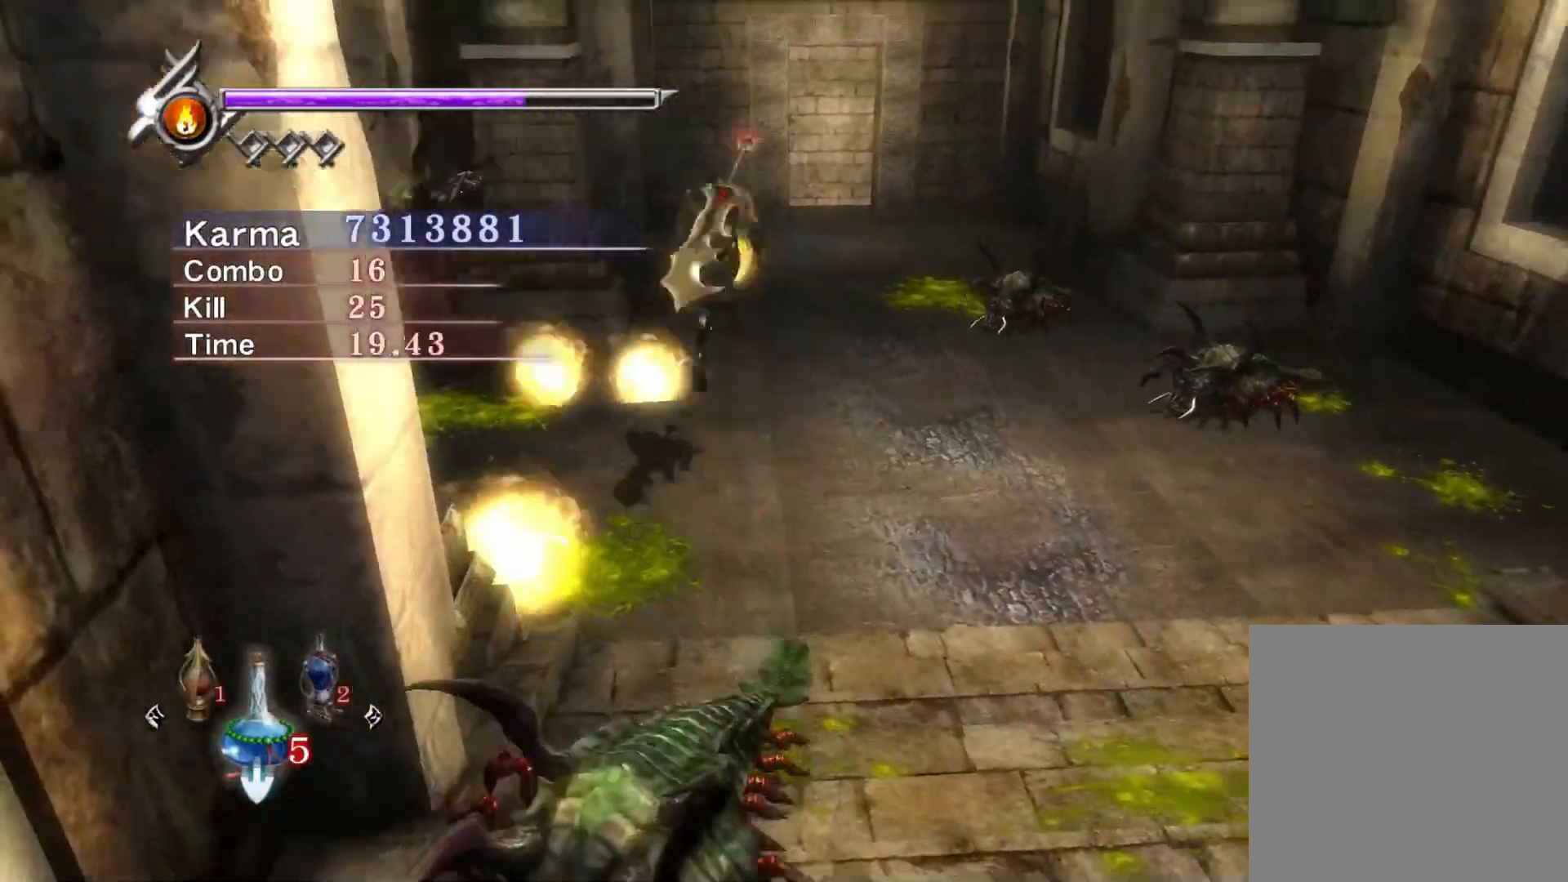
{"buttons": ["L2"], "left_stick": "center", "right_stick": "center", "events": [[200, "L2", "down"], [200, "R1", "down"], [267, "R1", "up"], [383, "R1", "down"], [467, "R1", "up"]]}
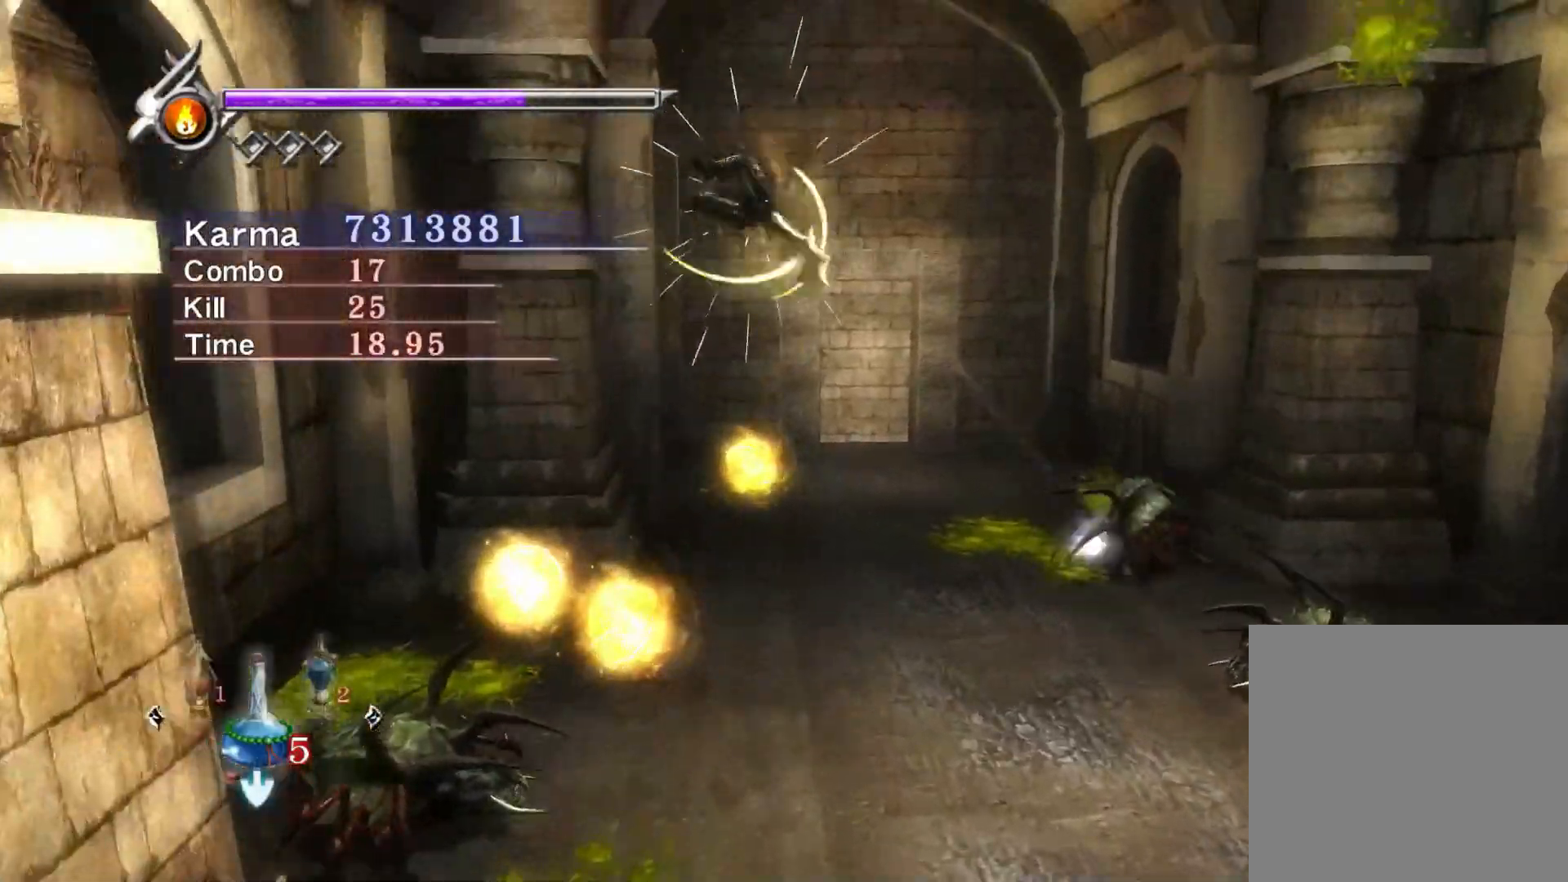
{"buttons": ["L2"], "left_stick": "right", "right_stick": "center", "events": [[167, "right_stick", "up-right"], [367, "right_stick", "center"], [433, "left_stick", "right"]]}
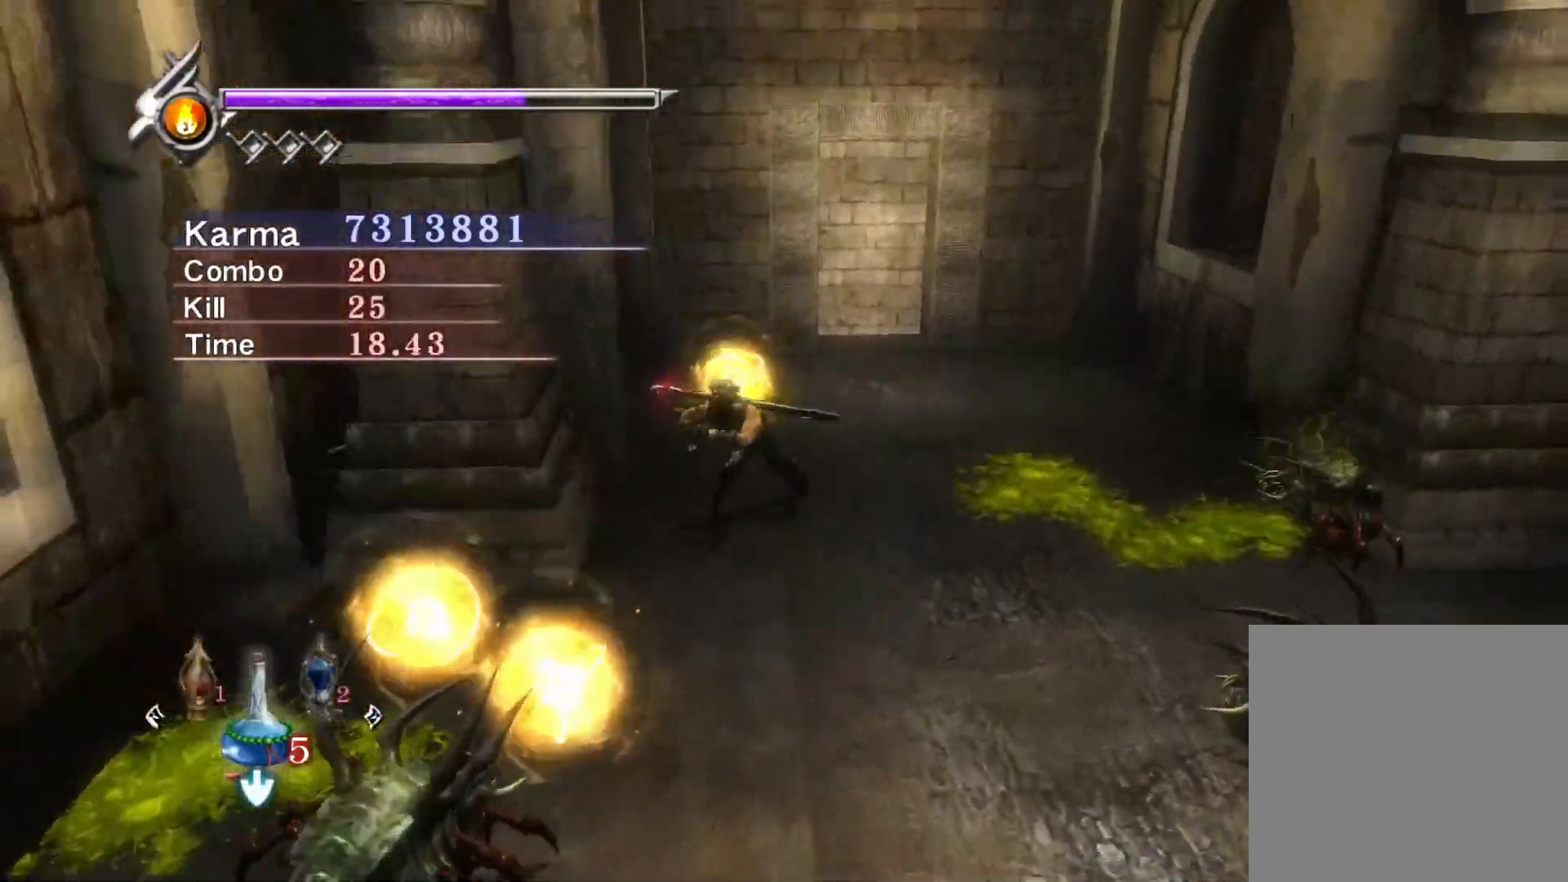
{"buttons": ["L2"], "left_stick": "center", "right_stick": "center", "events": [[83, "left_stick", "center"], [133, "left_stick", "up"], [200, "A", "down"], [333, "A", "up"], [333, "L2", "up"], [350, "left_stick", "center"], [450, "L2", "down"]]}
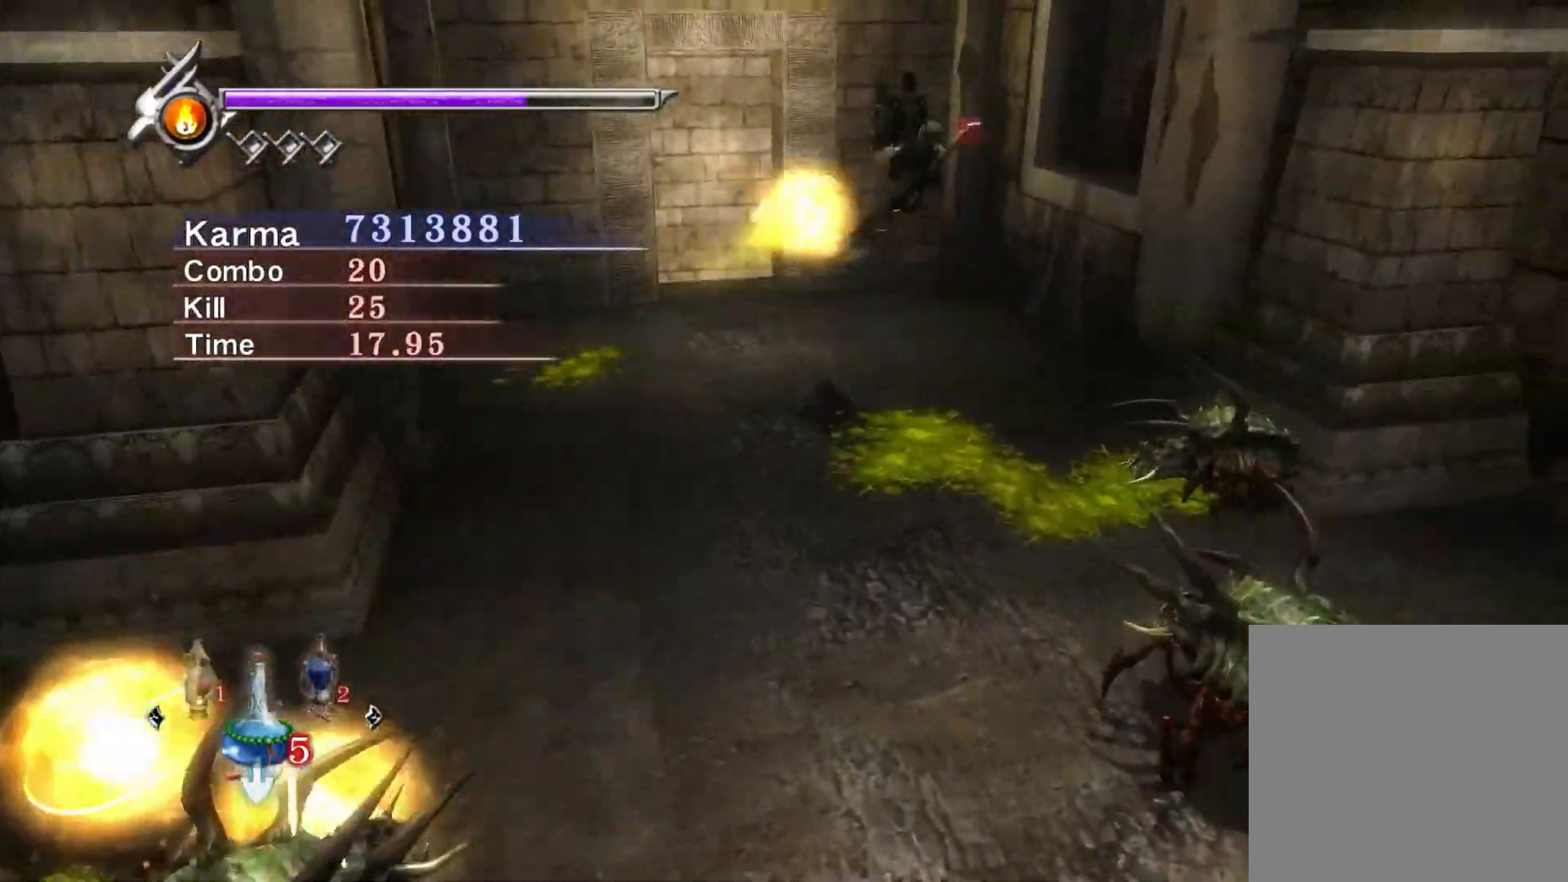
{"buttons": ["L2"], "left_stick": "center", "right_stick": "center", "events": [[17, "R1", "down"], [17, "left_stick", "down"], [83, "left_stick", "down-right"], [133, "R1", "up"], [367, "left_stick", "center"]]}
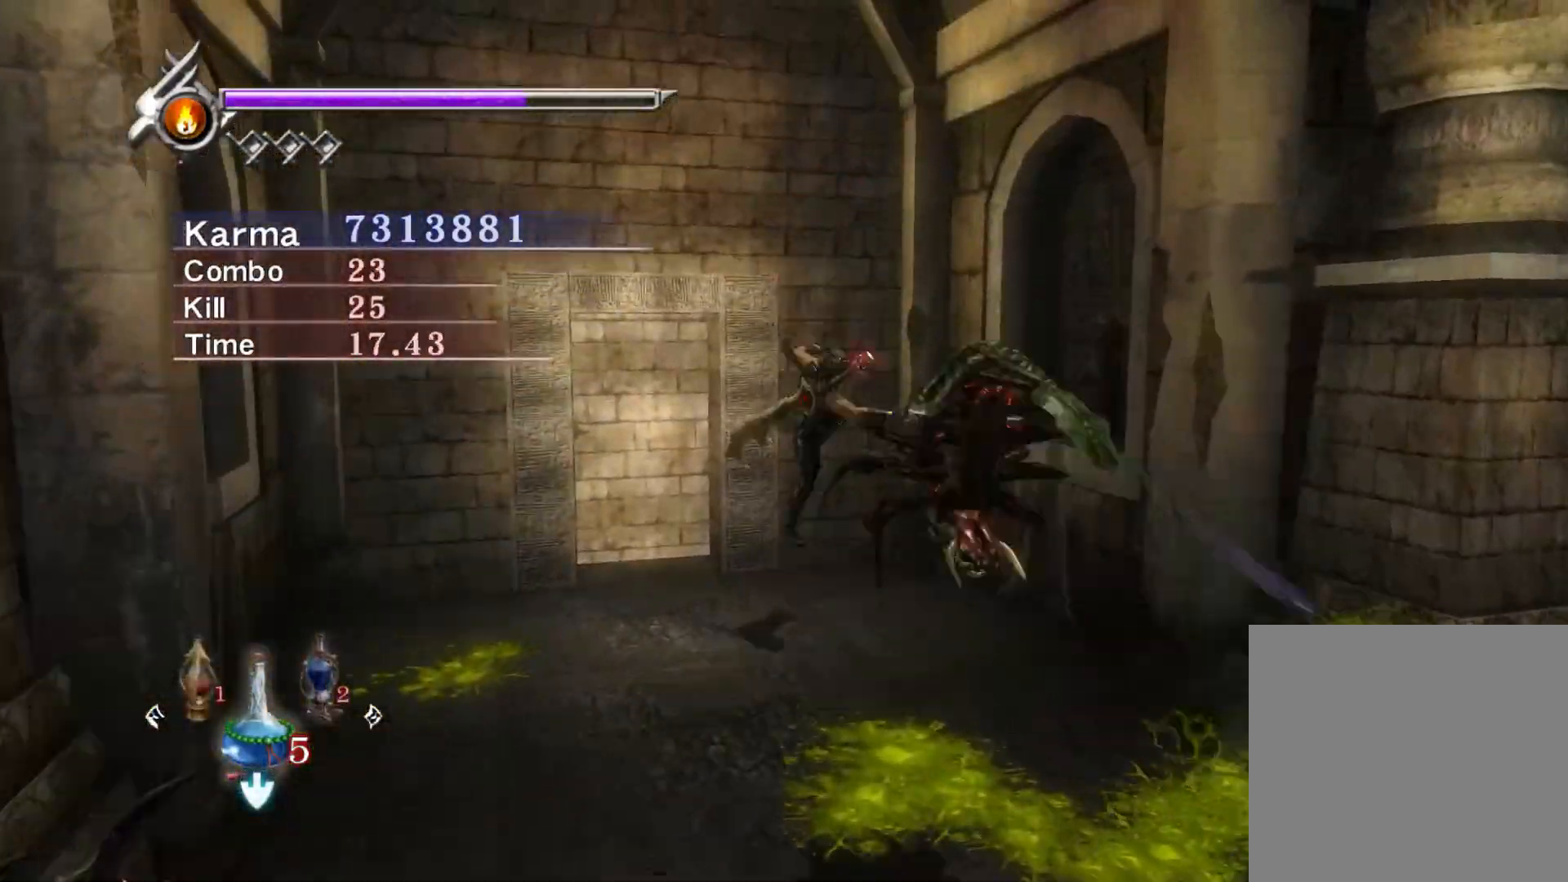
{"buttons": [], "left_stick": "down", "right_stick": "center", "events": [[67, "Y", "down"], [183, "left_stick", "down"], [200, "L2", "up"], [267, "Y", "up"]]}
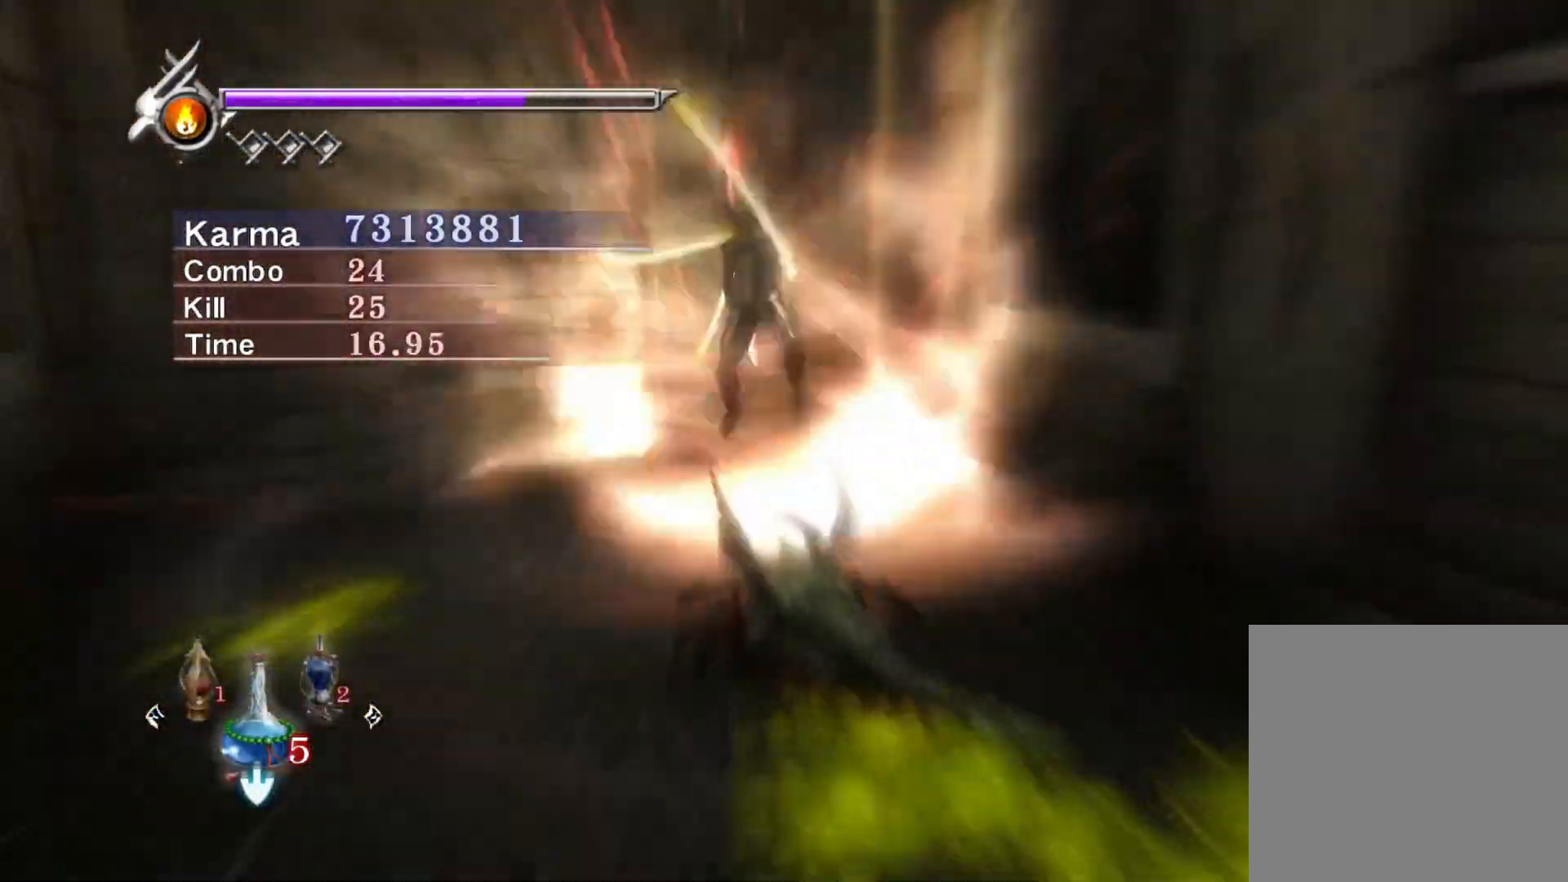
{"buttons": [], "left_stick": "up", "right_stick": "center", "events": [[17, "R2", "down"], [150, "R2", "up"], [150, "left_stick", "center"], [200, "left_stick", "up"]]}
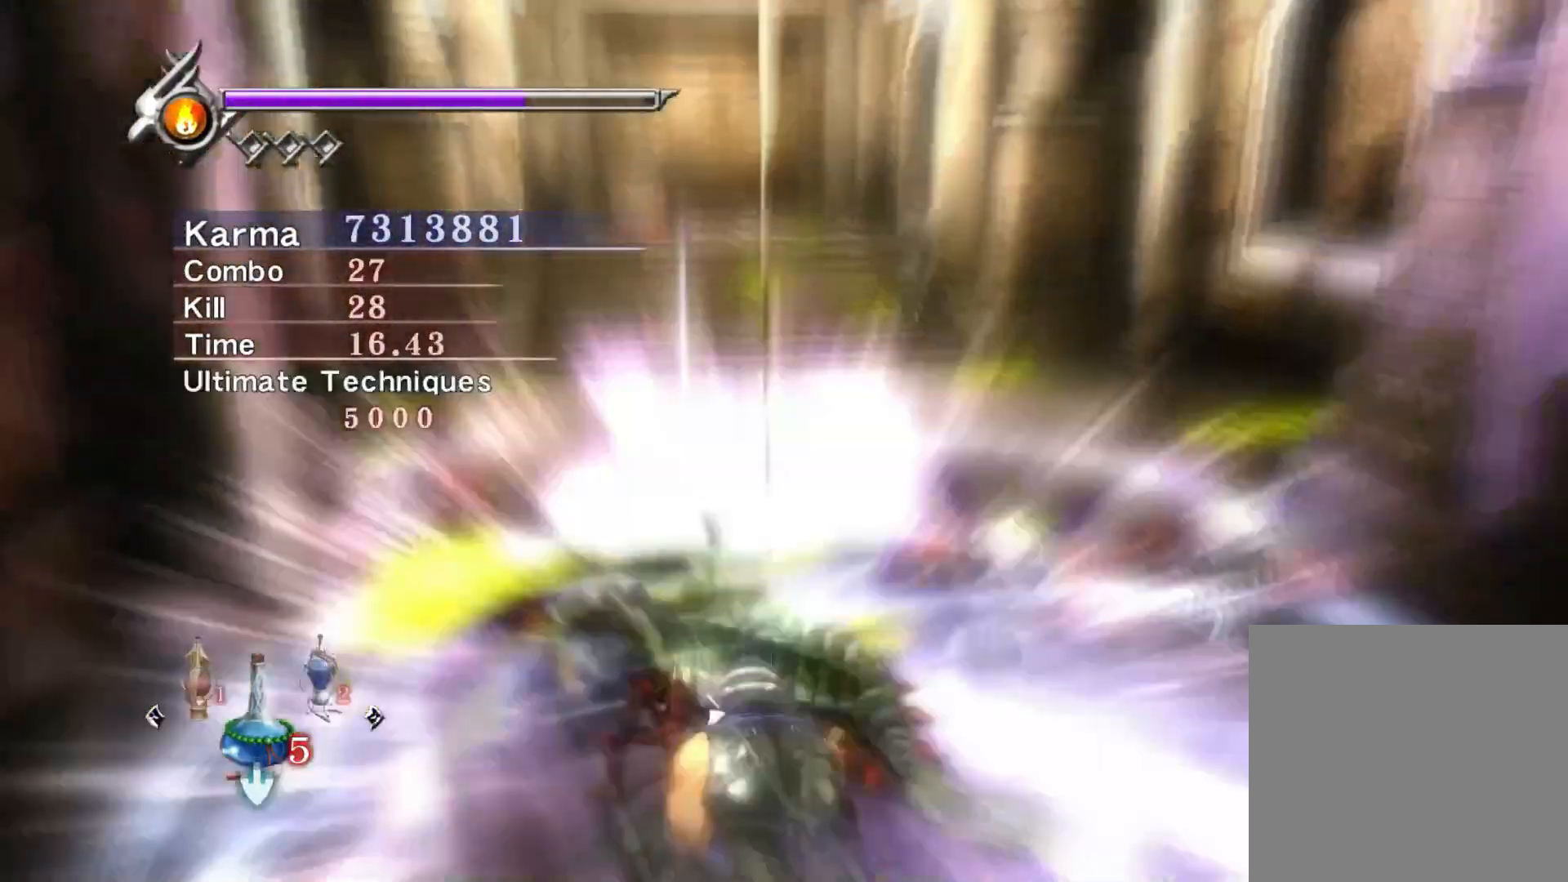
{"buttons": ["L2"], "left_stick": "center", "right_stick": "center", "events": [[300, "L2", "down"], [300, "left_stick", "center"]]}
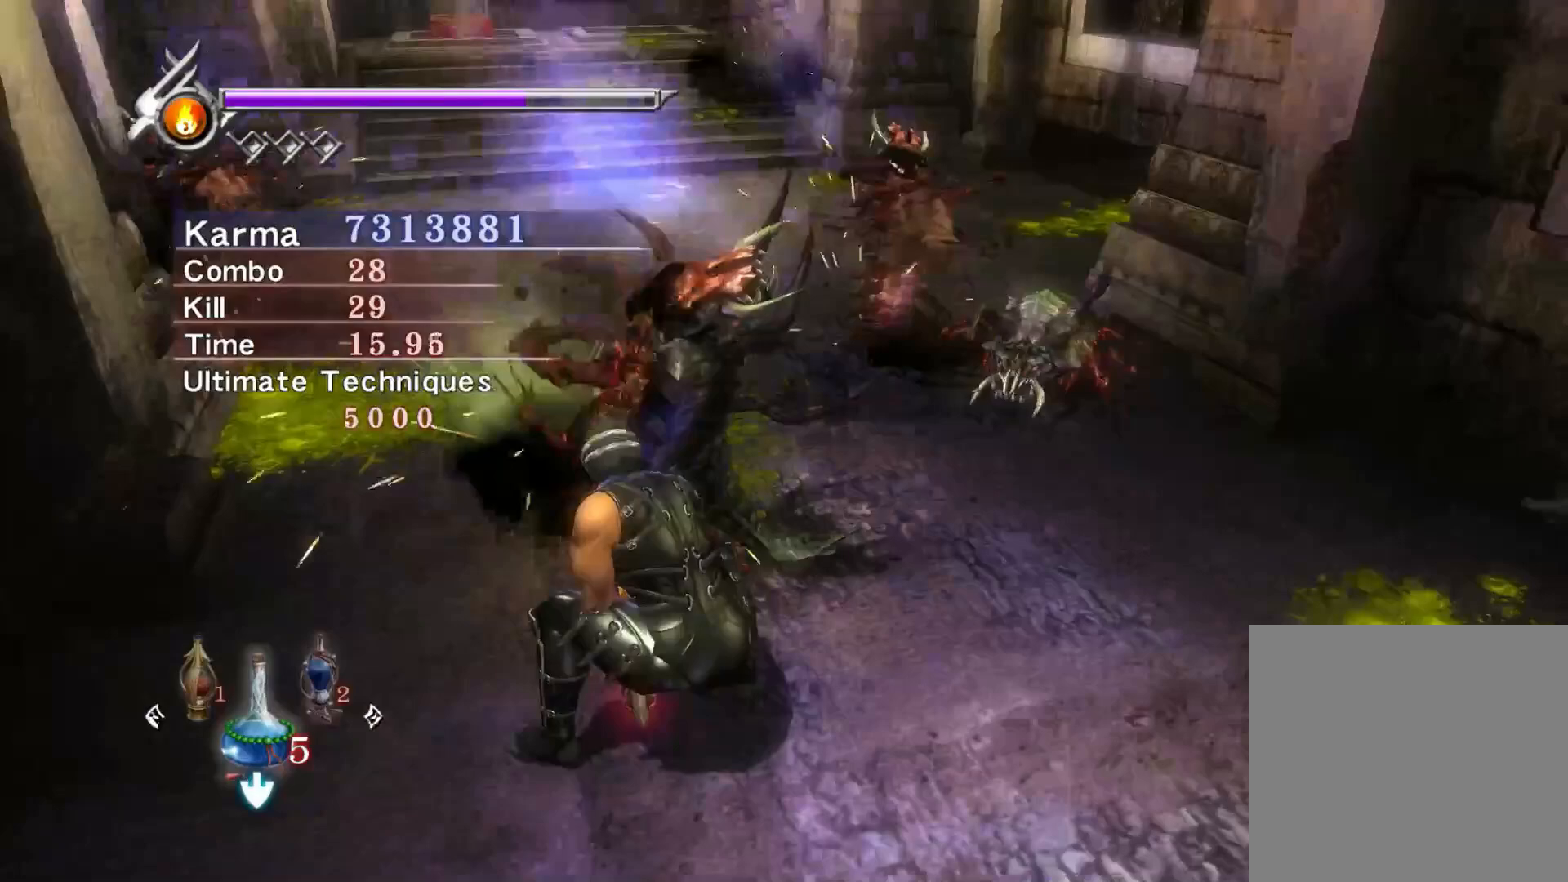
{"buttons": [], "left_stick": "up-right", "right_stick": "center", "events": [[350, "L2", "up"], [417, "left_stick", "up-right"]]}